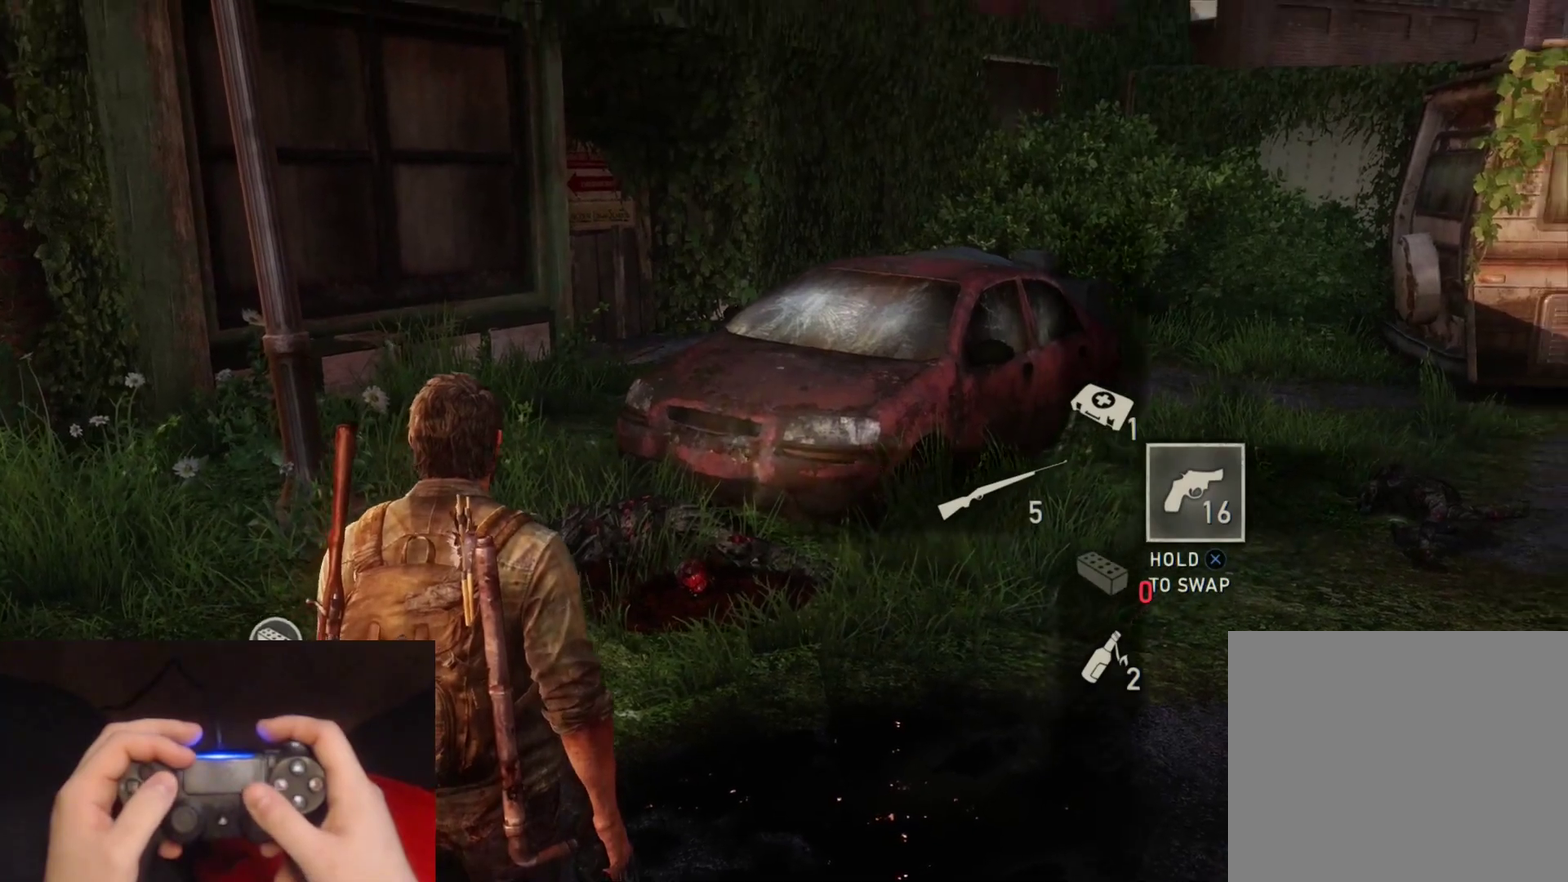
Gameplay with a controller (PlayStation layout); each line is a JSON object with the inputs held at the frame after it. "events" lists button and stick changes between this image and that frame as [ms after this image, input, new state], when the widget could be followed in between.
{"buttons": [], "left_stick": "center", "right_stick": "up", "events": [[417, "right_stick", "up"]]}
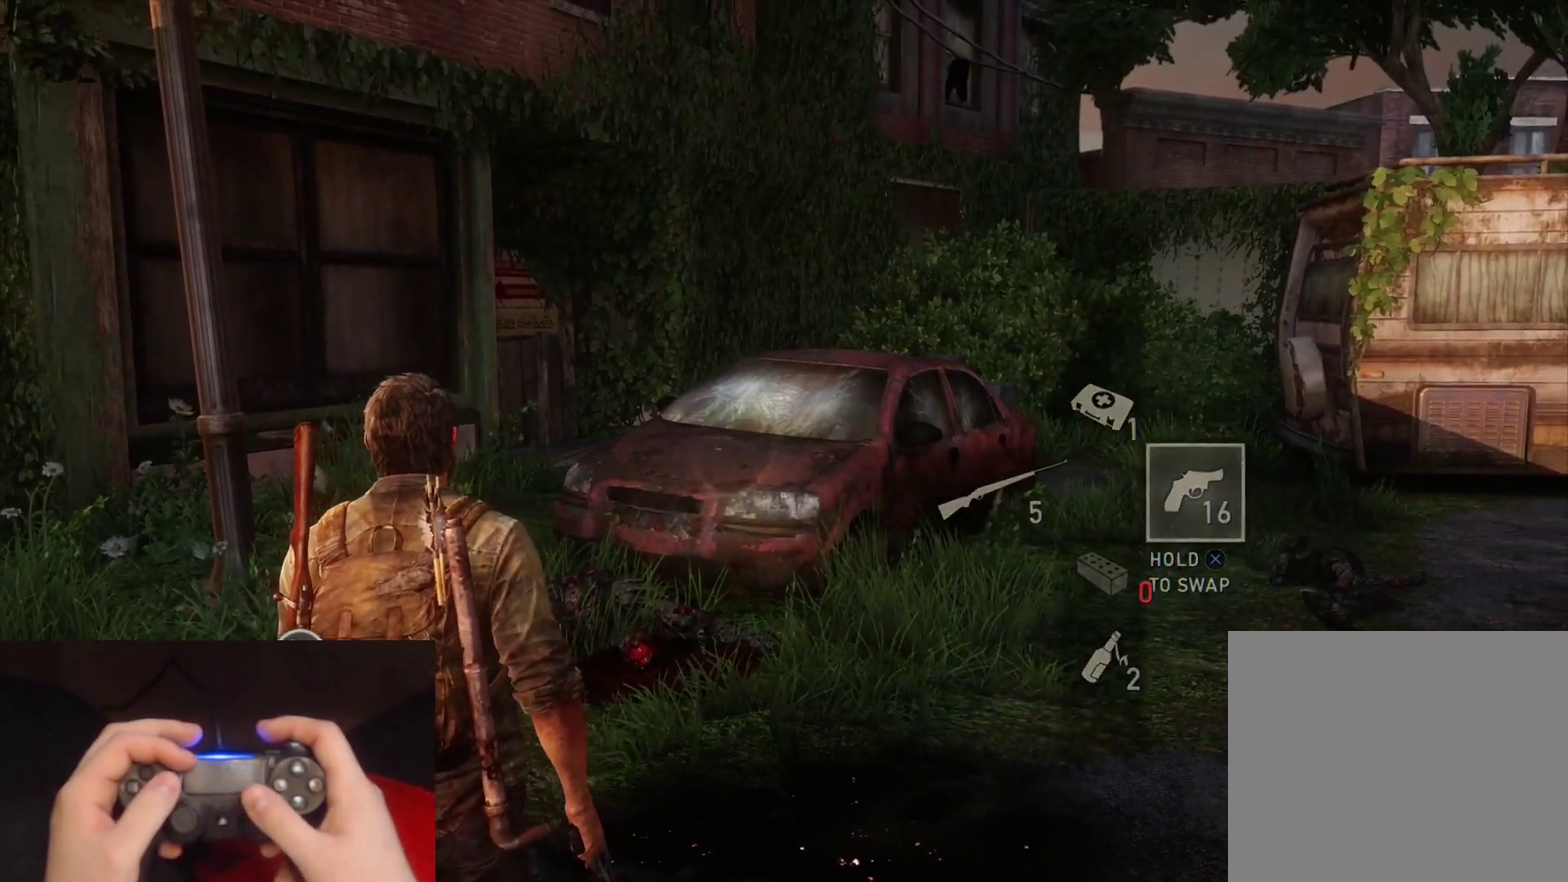
{"buttons": [], "left_stick": "center", "right_stick": "center", "events": [[33, "right_stick", "center"]]}
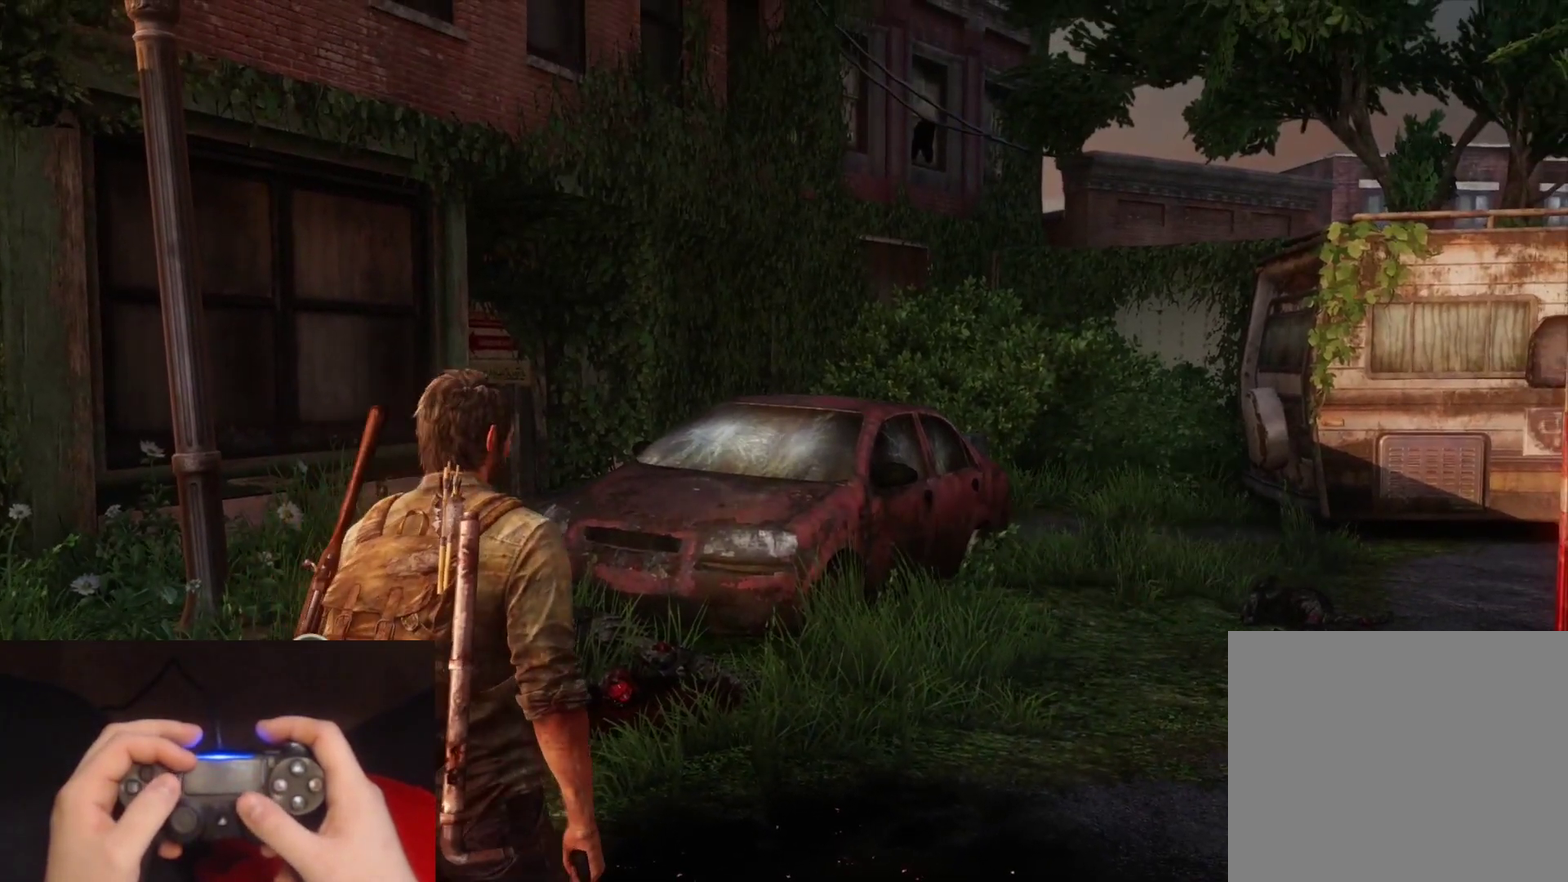
{"buttons": [], "left_stick": "center", "right_stick": "down-right", "events": [[217, "right_stick", "right"], [317, "right_stick", "down-right"]]}
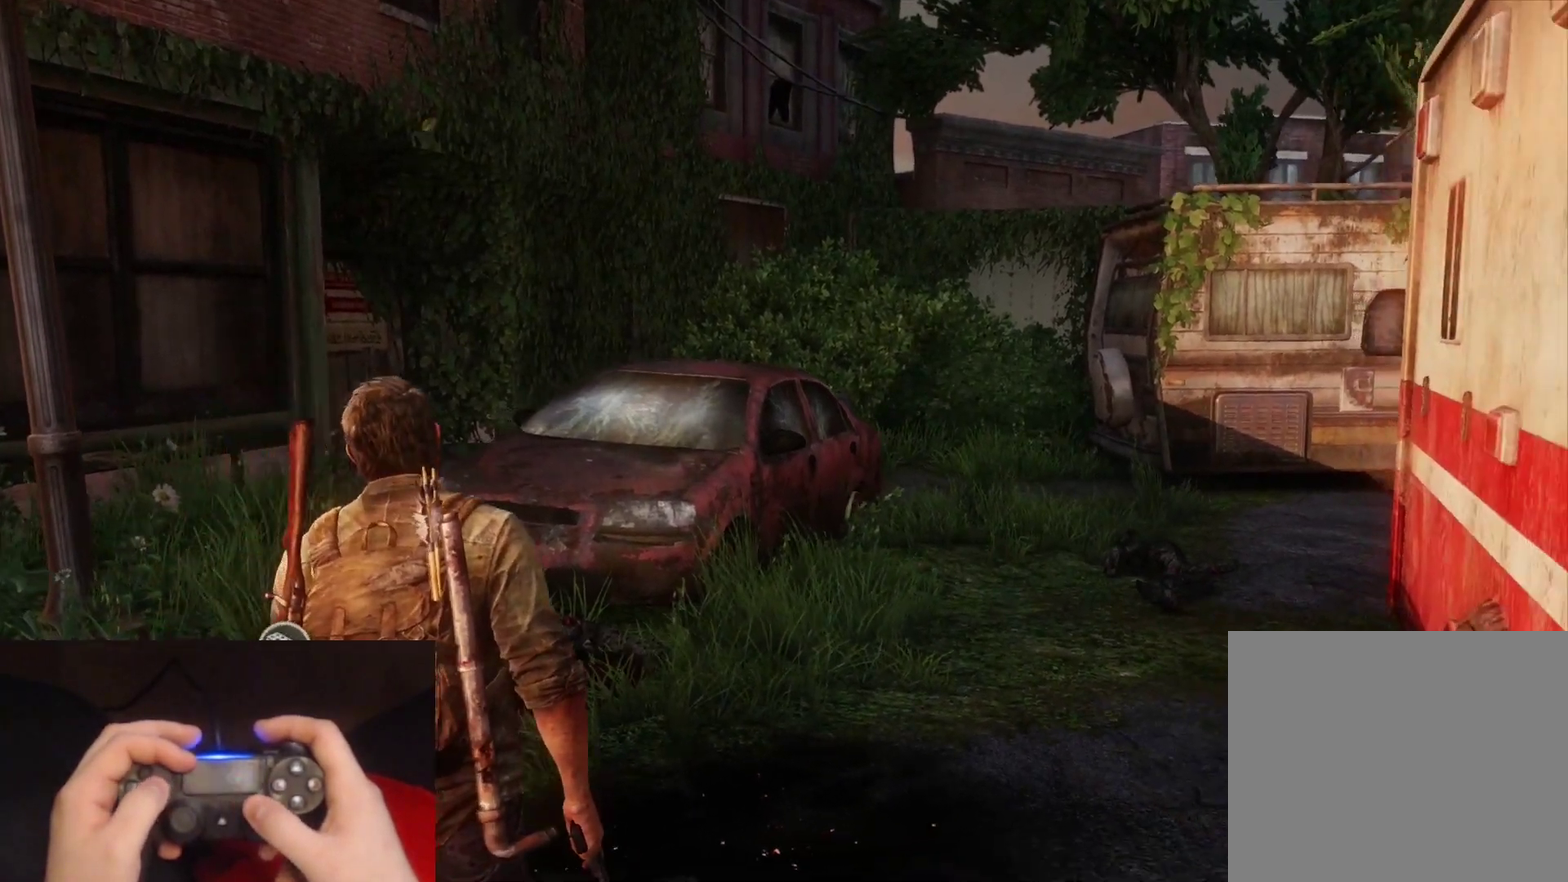
{"buttons": [], "left_stick": "center", "right_stick": "center", "events": [[67, "right_stick", "right"], [133, "right_stick", "center"], [267, "DPAD_RIGHT", "down"], [350, "DPAD_RIGHT", "up"]]}
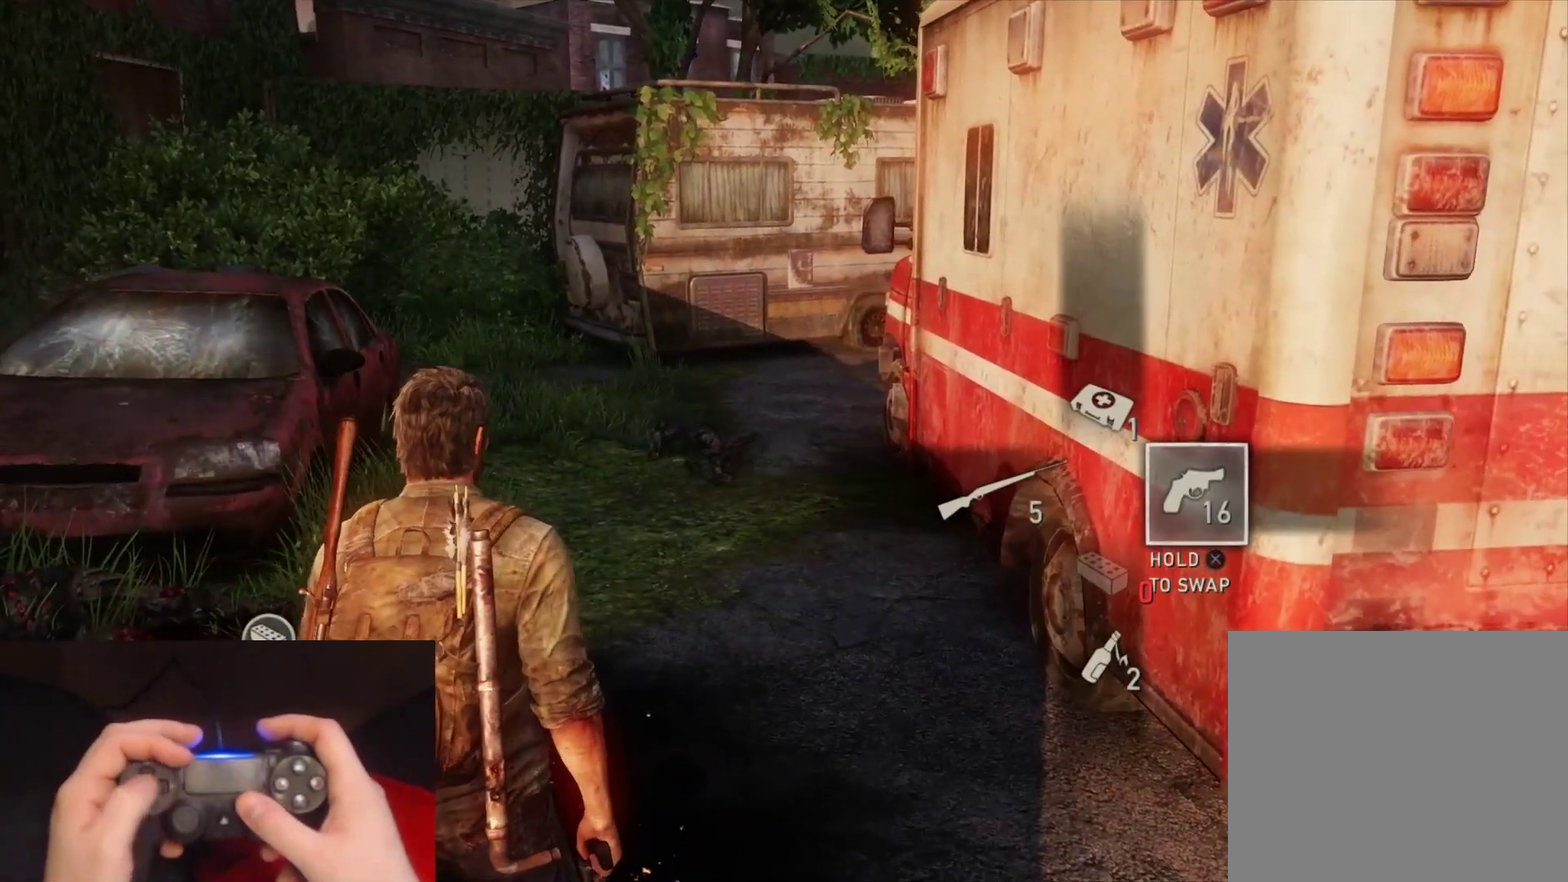
{"buttons": [], "left_stick": "center", "right_stick": "left", "events": [[33, "DPAD_LEFT", "down"], [133, "DPAD_LEFT", "up"], [250, "DPAD_RIGHT", "down"], [333, "right_stick", "left"], [383, "DPAD_RIGHT", "up"]]}
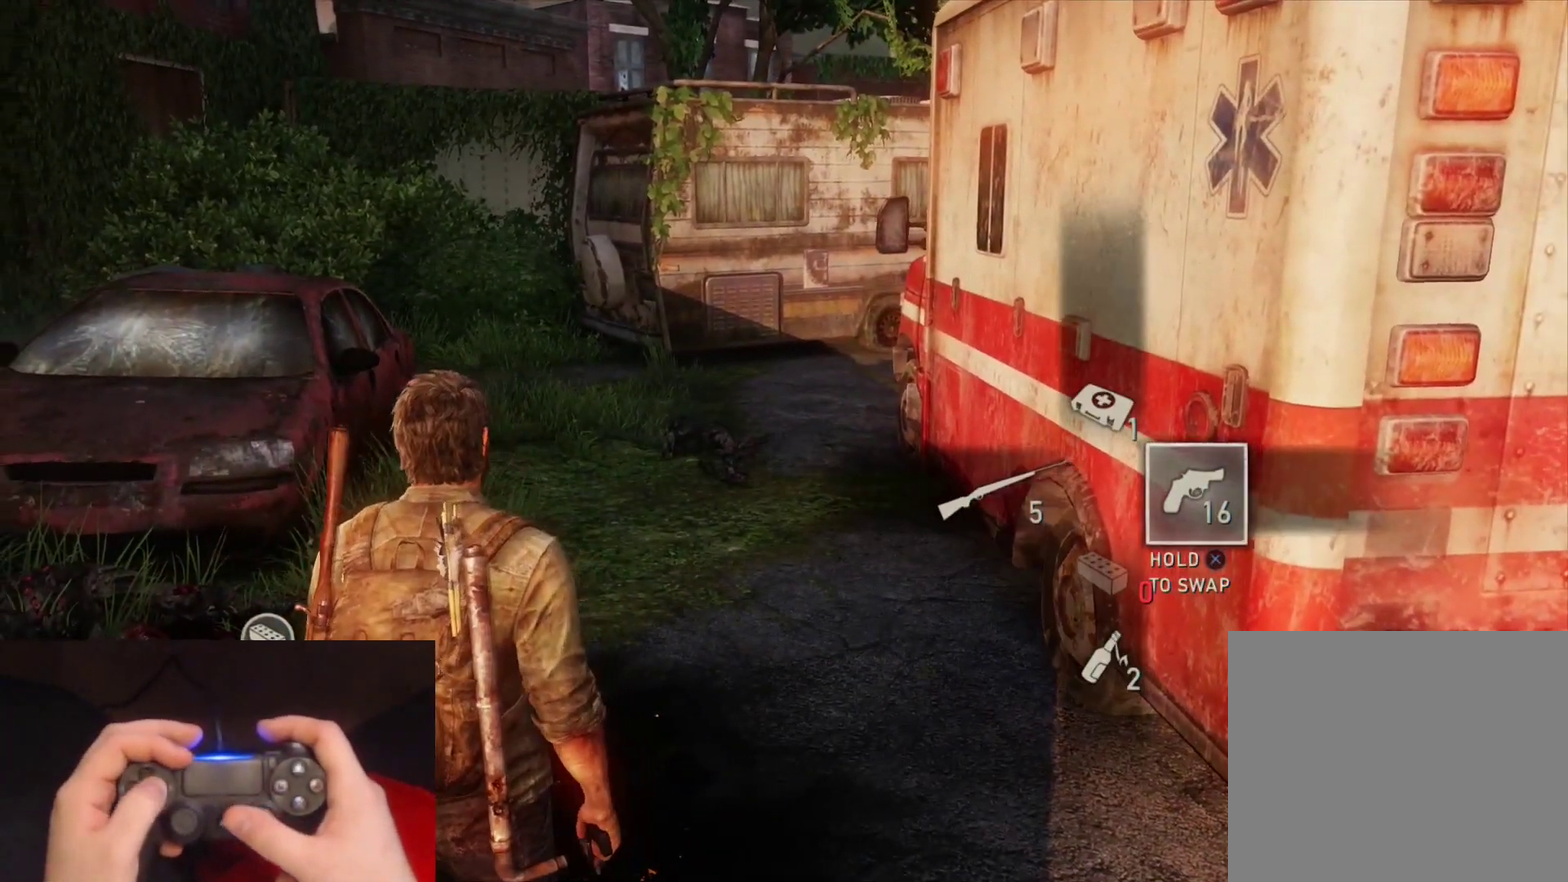
{"buttons": [], "left_stick": "center", "right_stick": "left", "events": []}
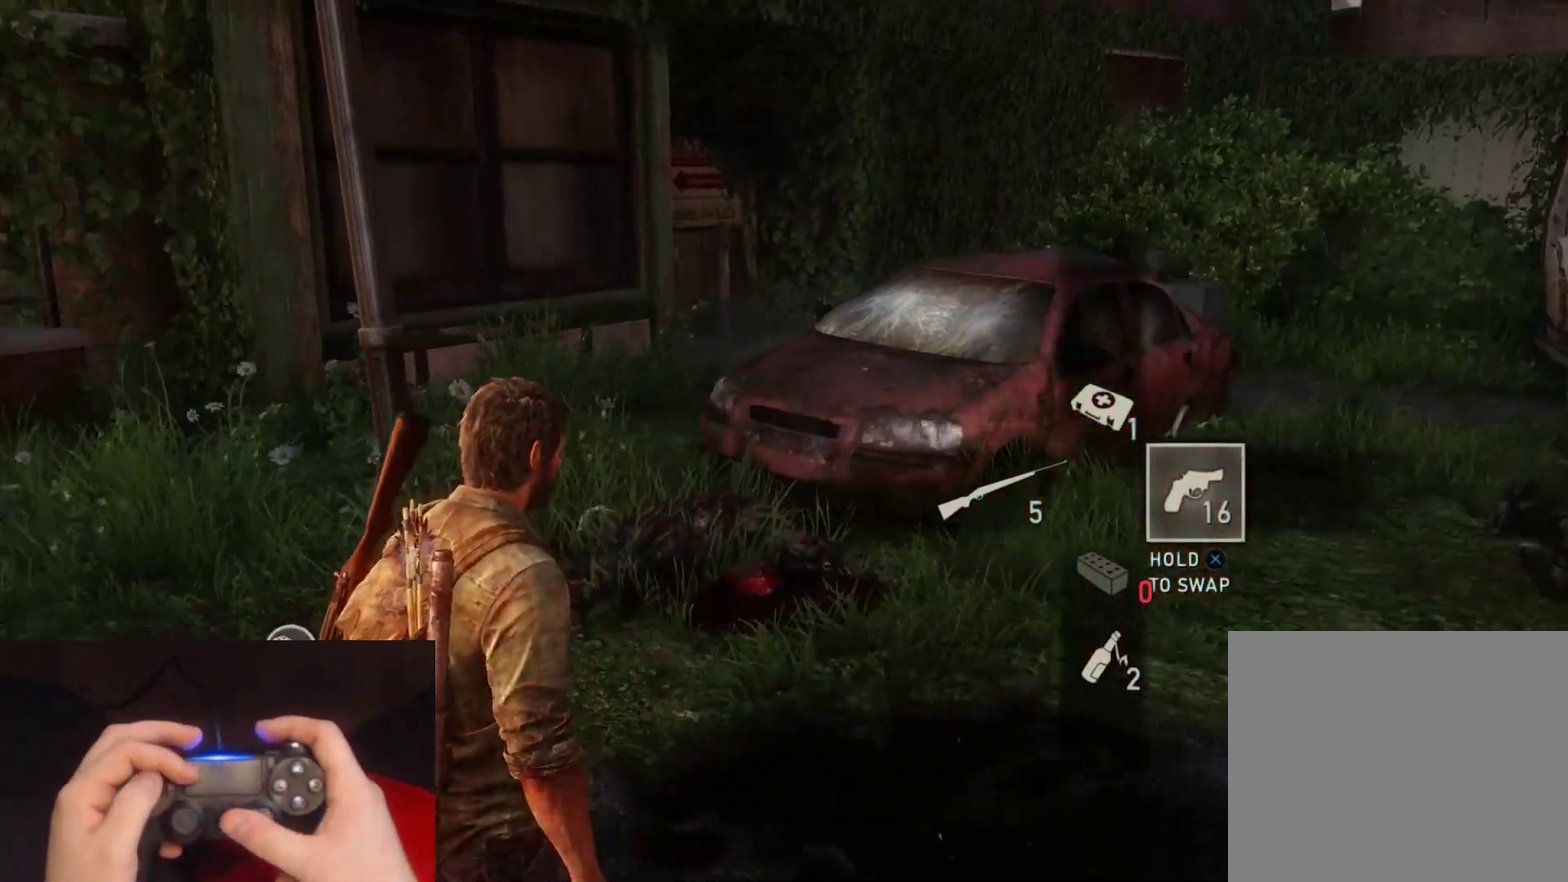
{"buttons": [], "left_stick": "center", "right_stick": "center", "events": [[17, "right_stick", "down-left"], [67, "right_stick", "center"]]}
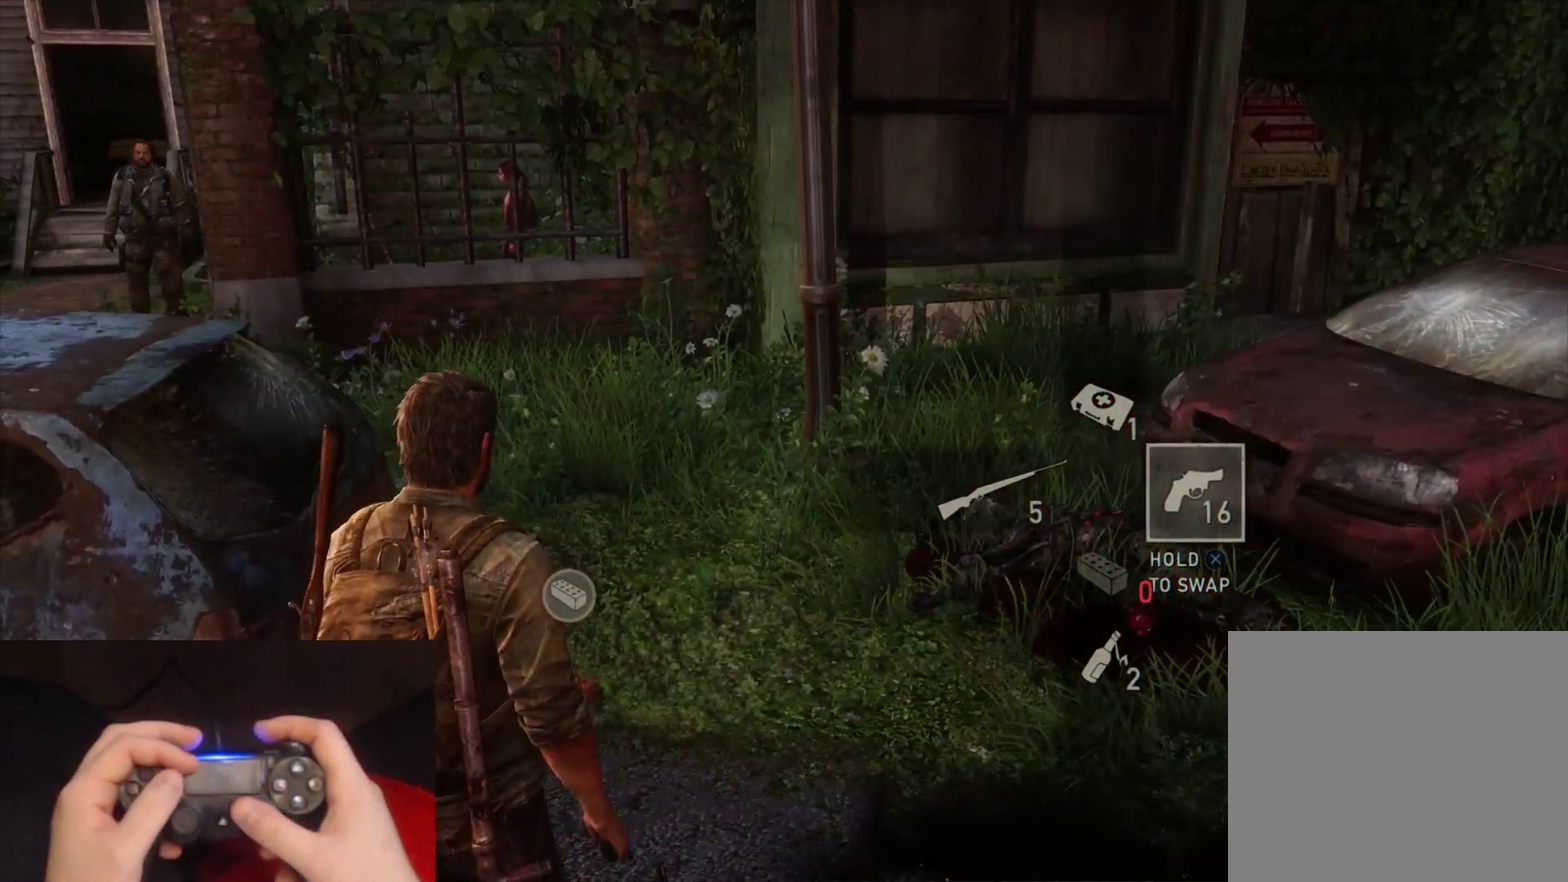
{"buttons": [], "left_stick": "center", "right_stick": "center", "events": [[300, "right_stick", "down-left"], [483, "right_stick", "center"]]}
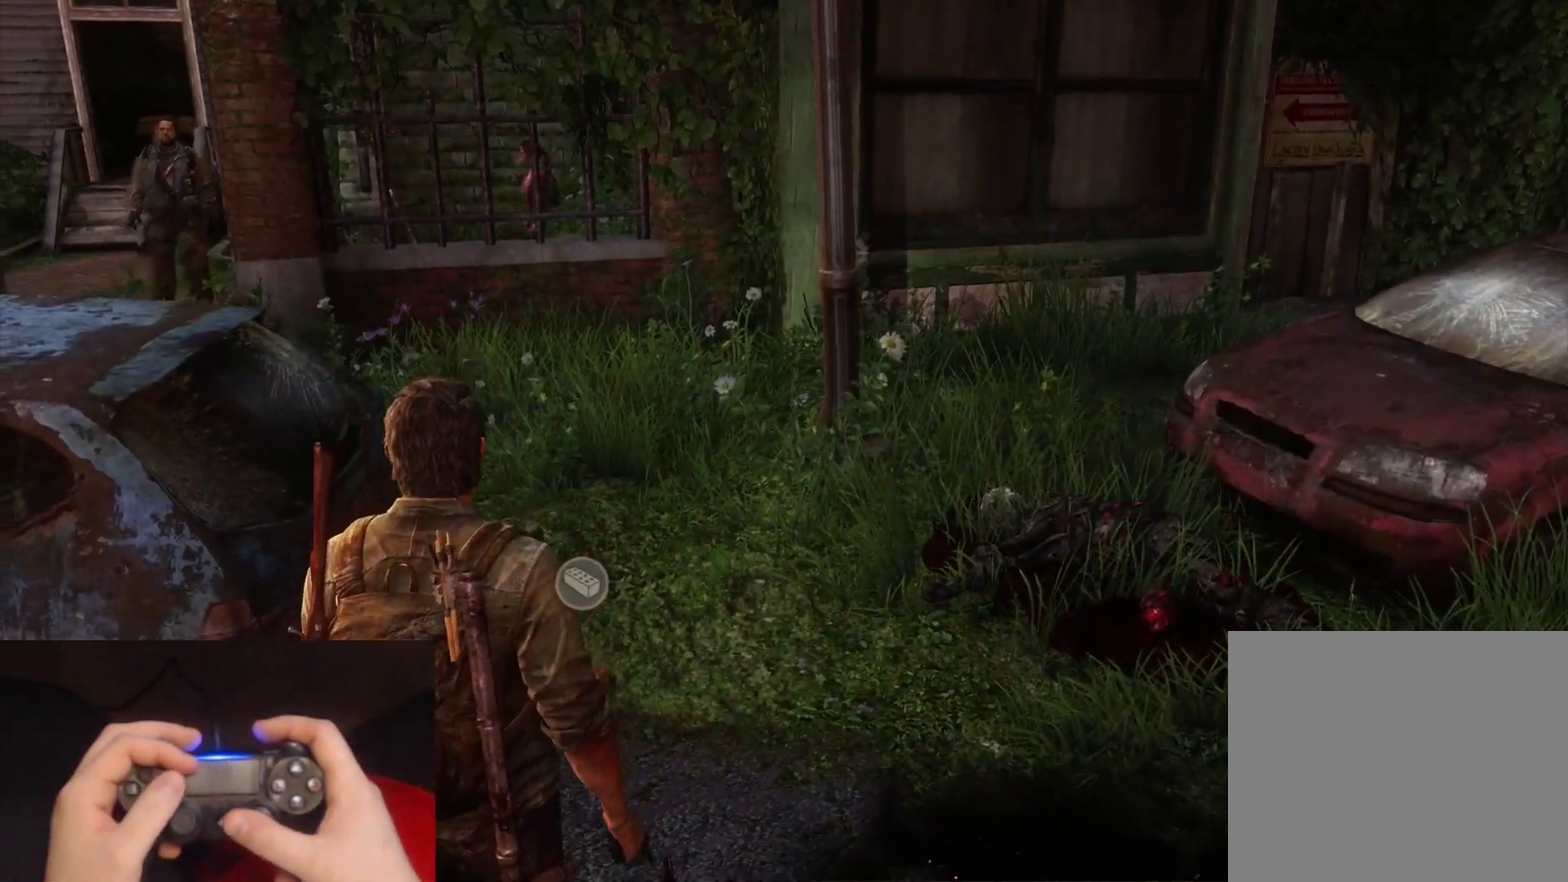
{"buttons": [], "left_stick": "center", "right_stick": "right", "events": [[417, "right_stick", "right"]]}
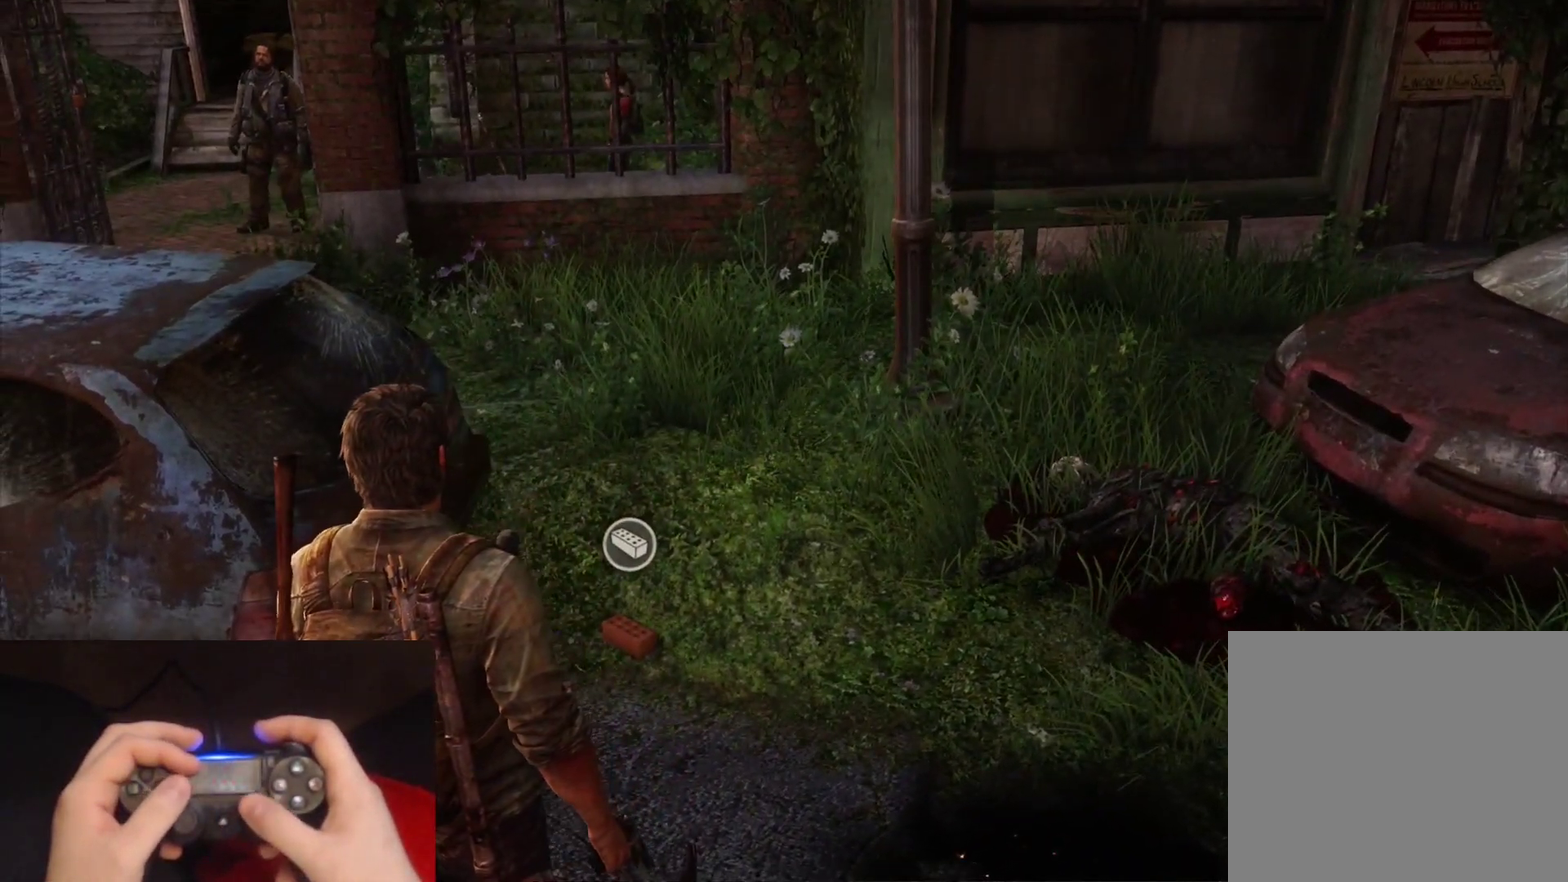
{"buttons": [], "left_stick": "center", "right_stick": "center", "events": [[317, "right_stick", "center"]]}
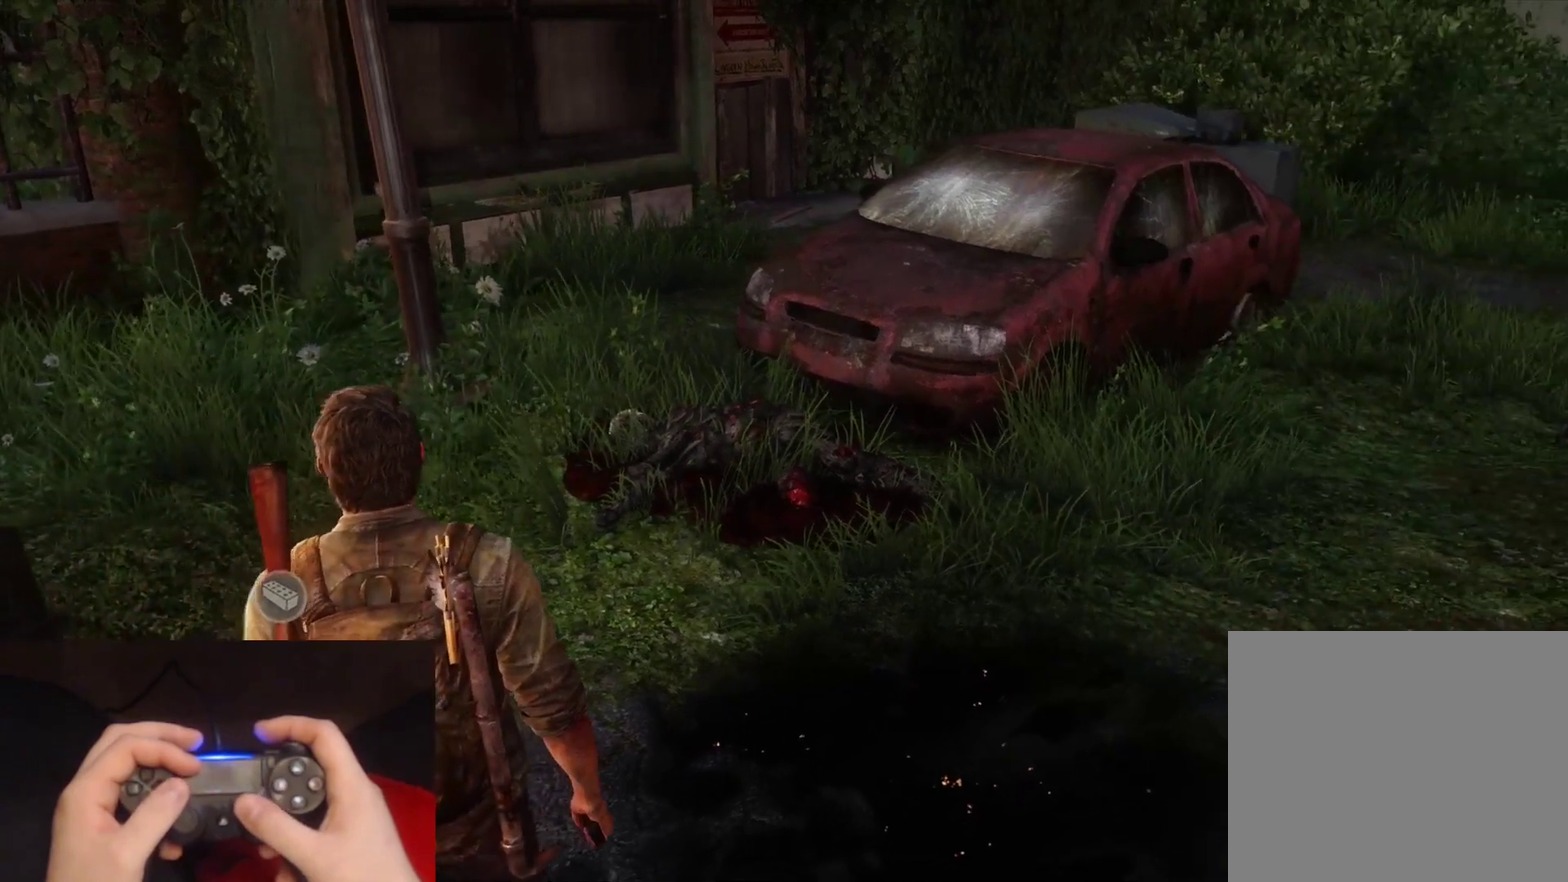
{"buttons": [], "left_stick": "center", "right_stick": "center", "events": [[183, "right_stick", "right"], [333, "right_stick", "center"]]}
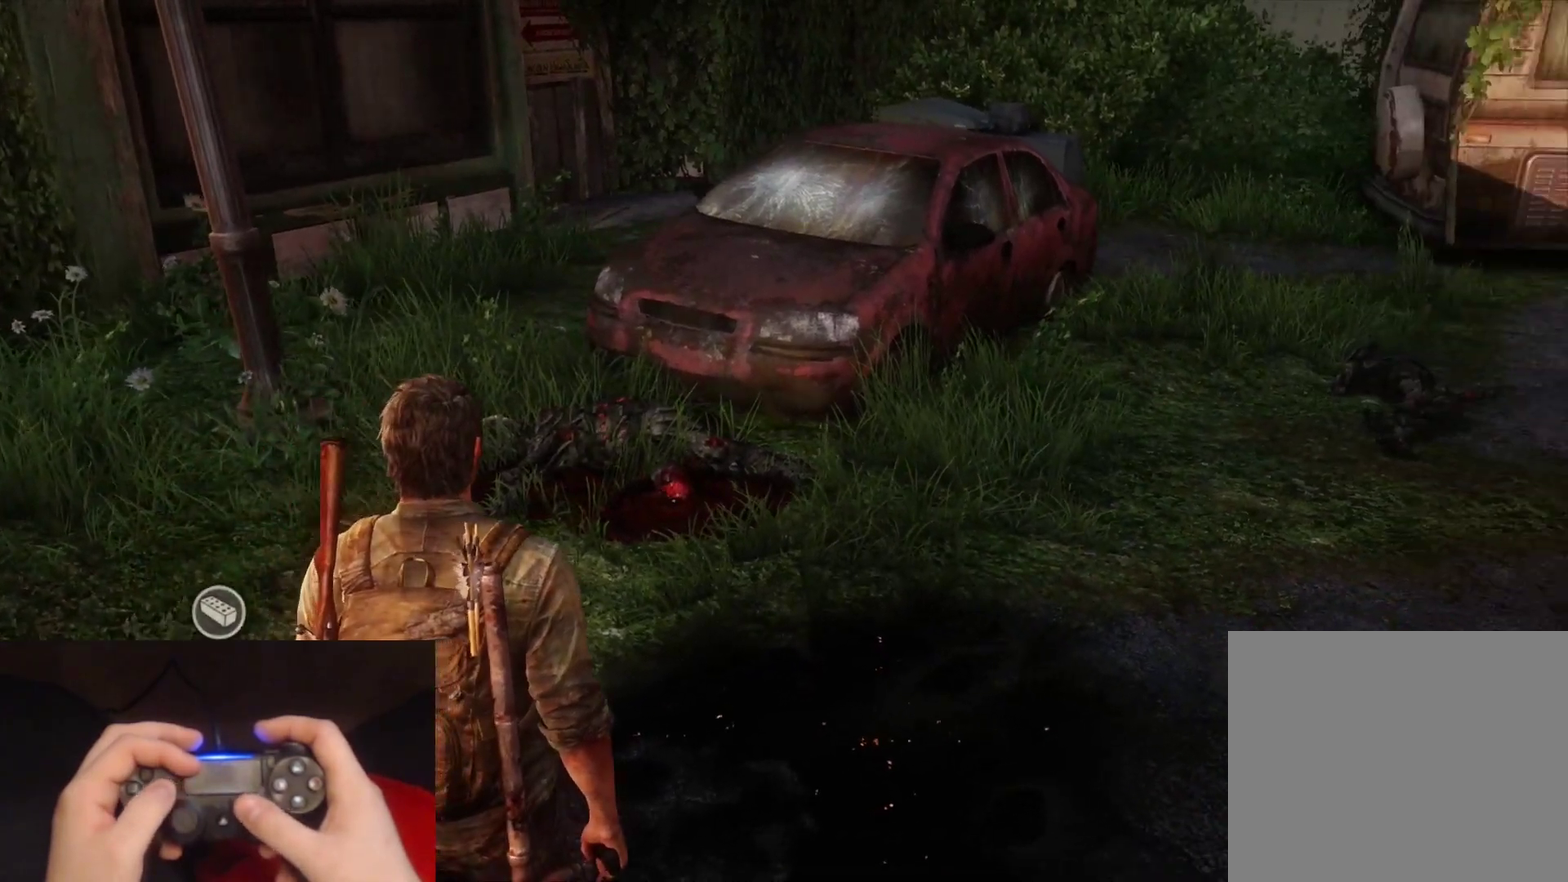
{"buttons": [], "left_stick": "center", "right_stick": "center", "events": []}
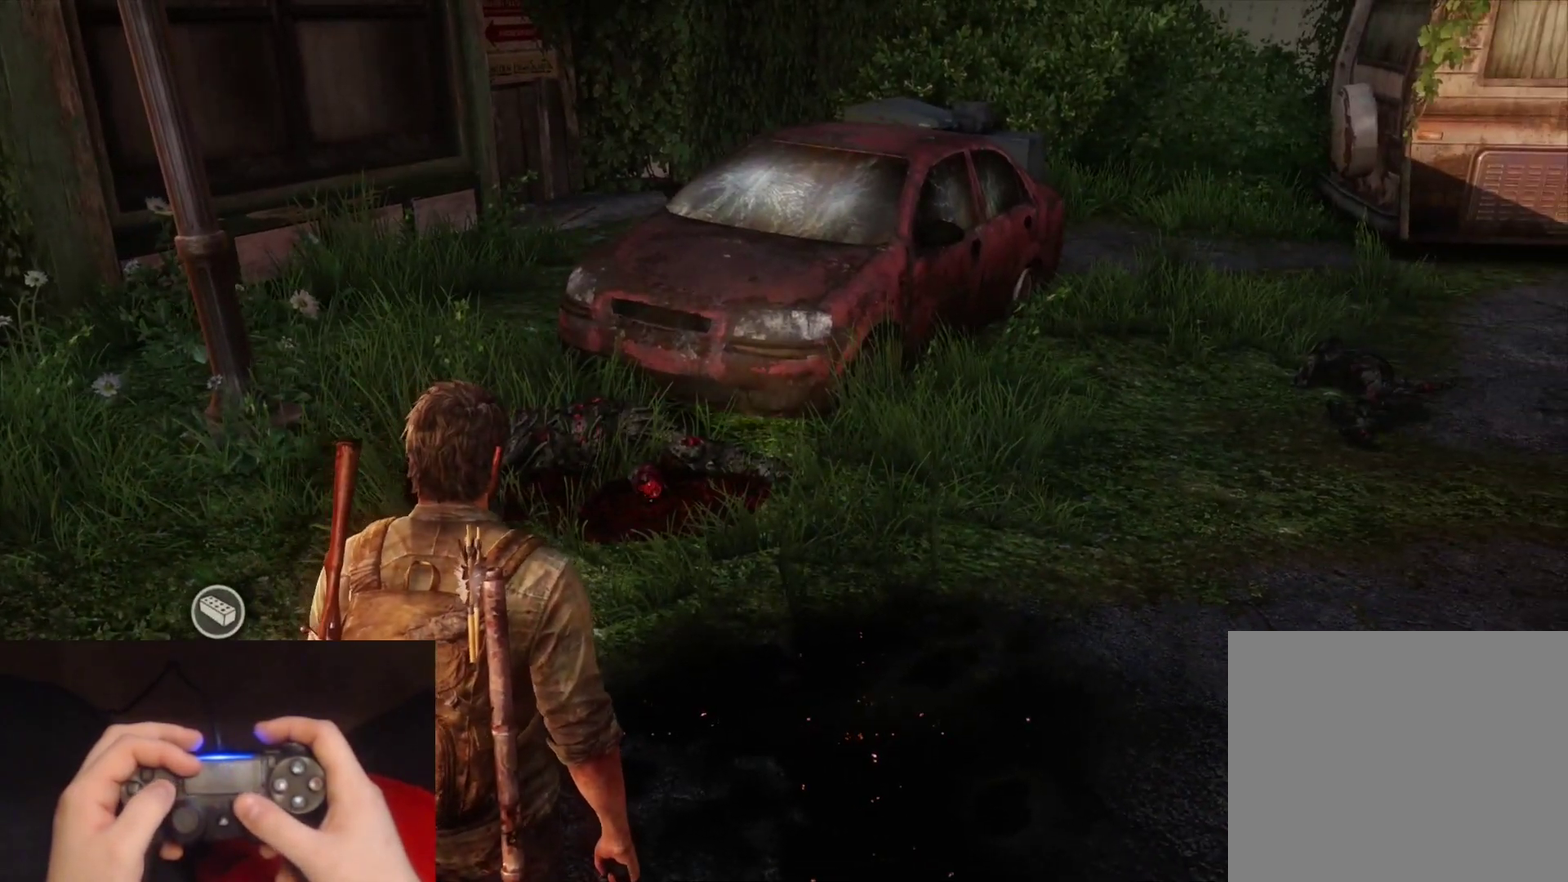
{"buttons": [], "left_stick": "center", "right_stick": "center", "events": []}
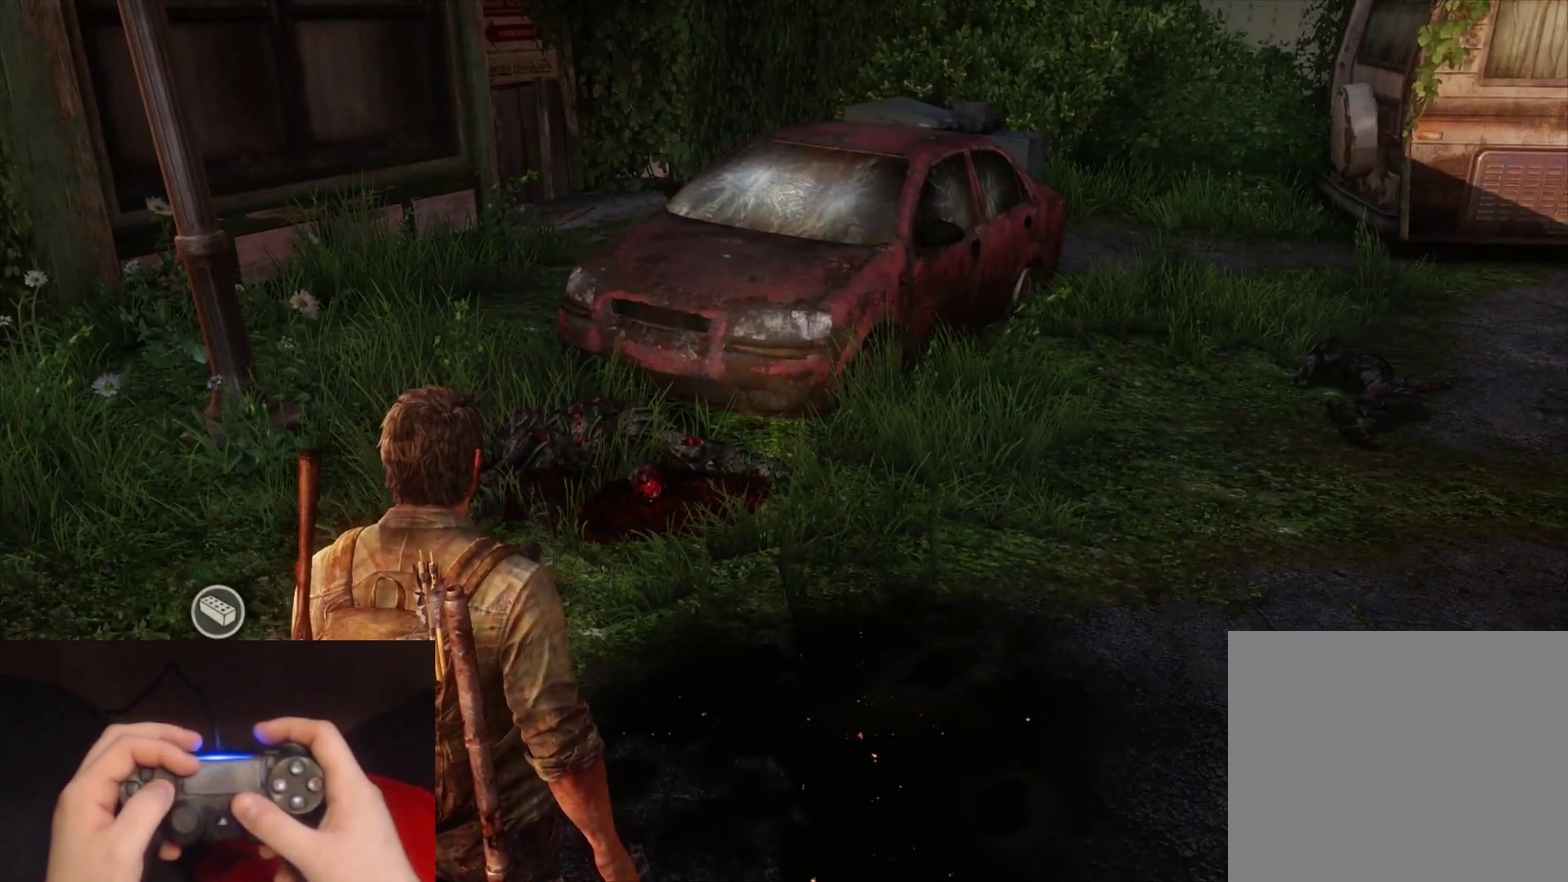
{"buttons": [], "left_stick": "center", "right_stick": "up-left", "events": [[183, "right_stick", "up-left"]]}
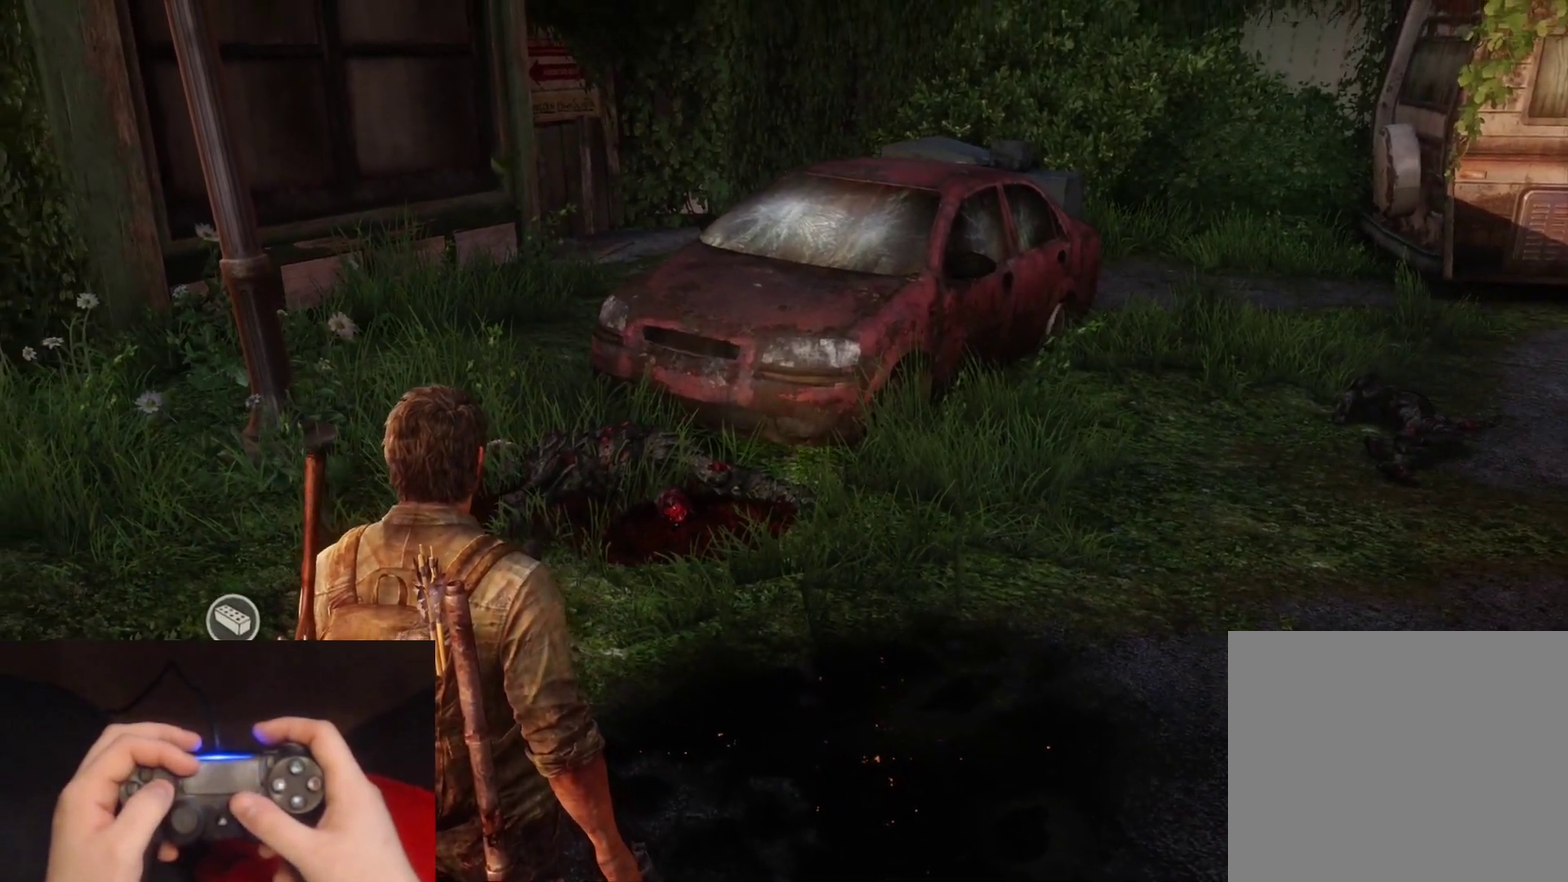
{"buttons": [], "left_stick": "center", "right_stick": "up-left", "events": []}
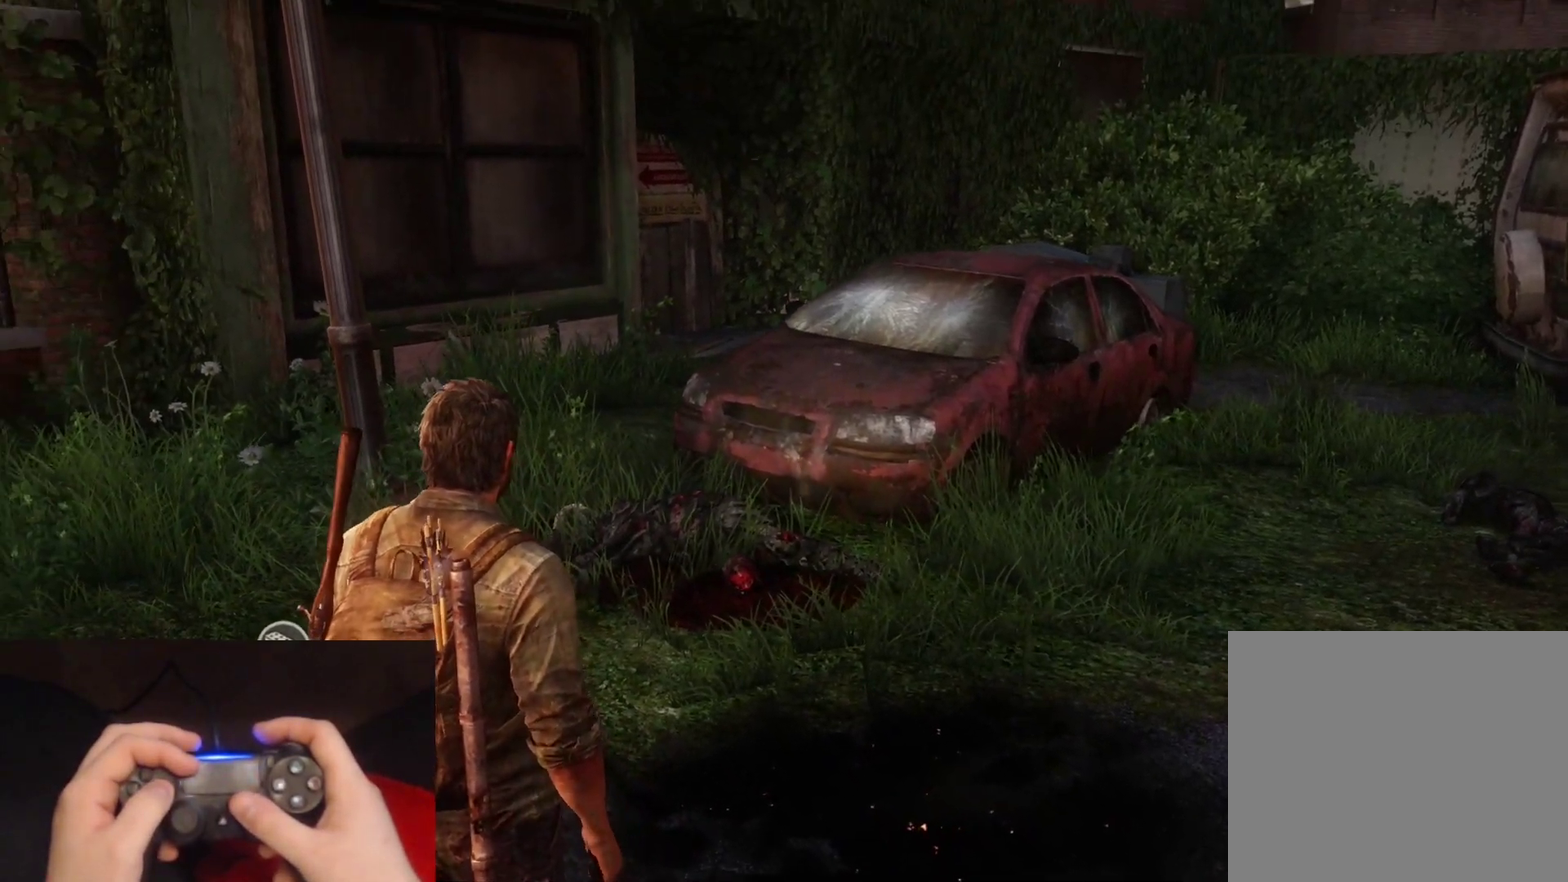
{"buttons": [], "left_stick": "center", "right_stick": "center", "events": [[283, "right_stick", "center"]]}
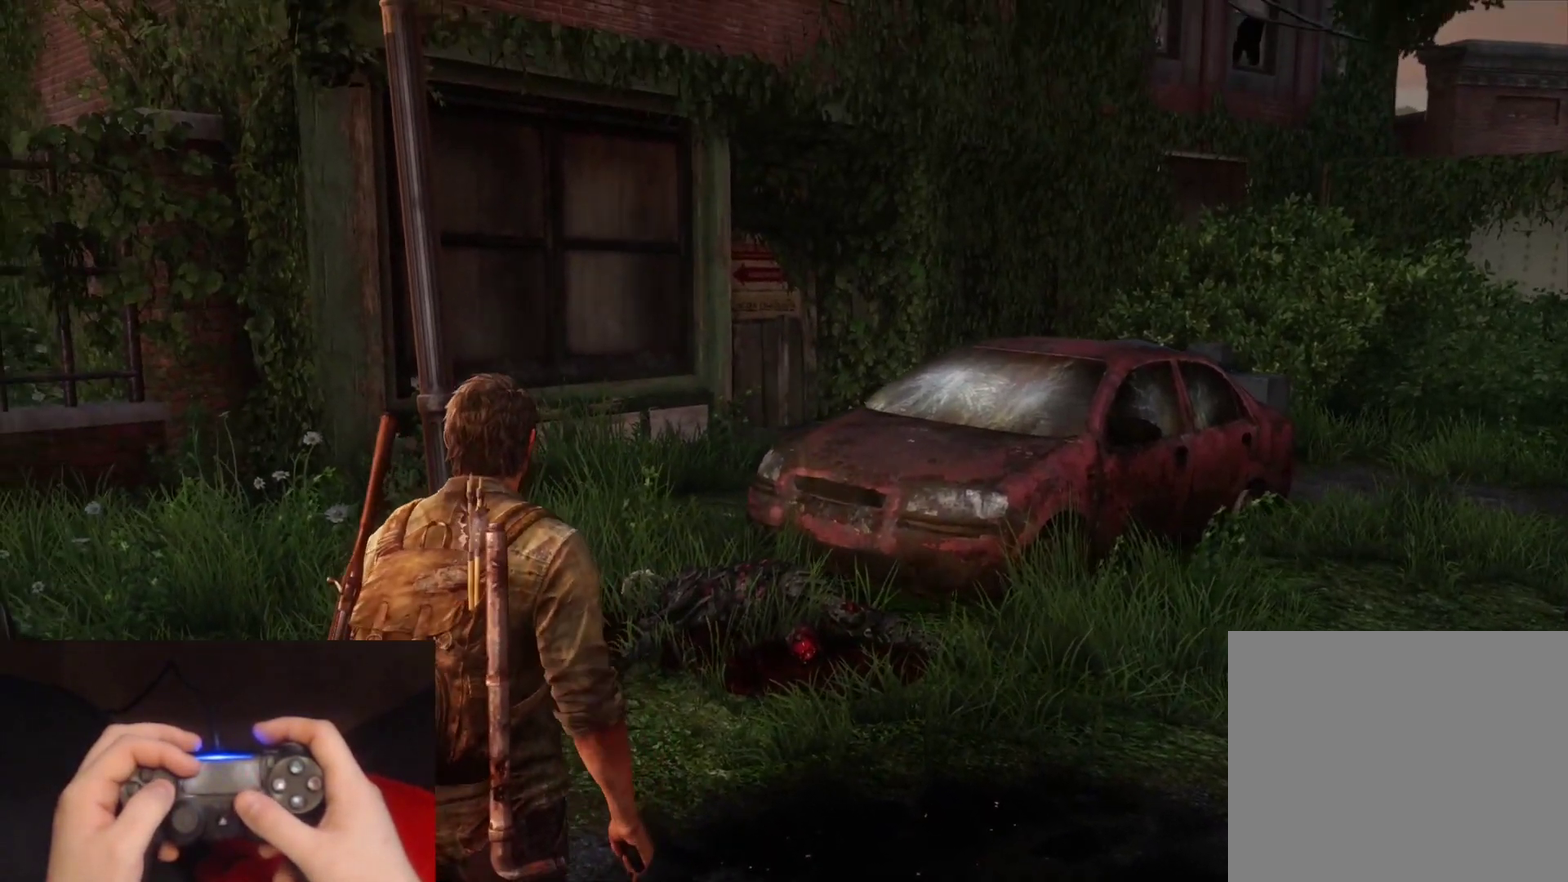
{"buttons": [], "left_stick": "center", "right_stick": "center", "events": [[133, "right_stick", "right"], [383, "right_stick", "center"]]}
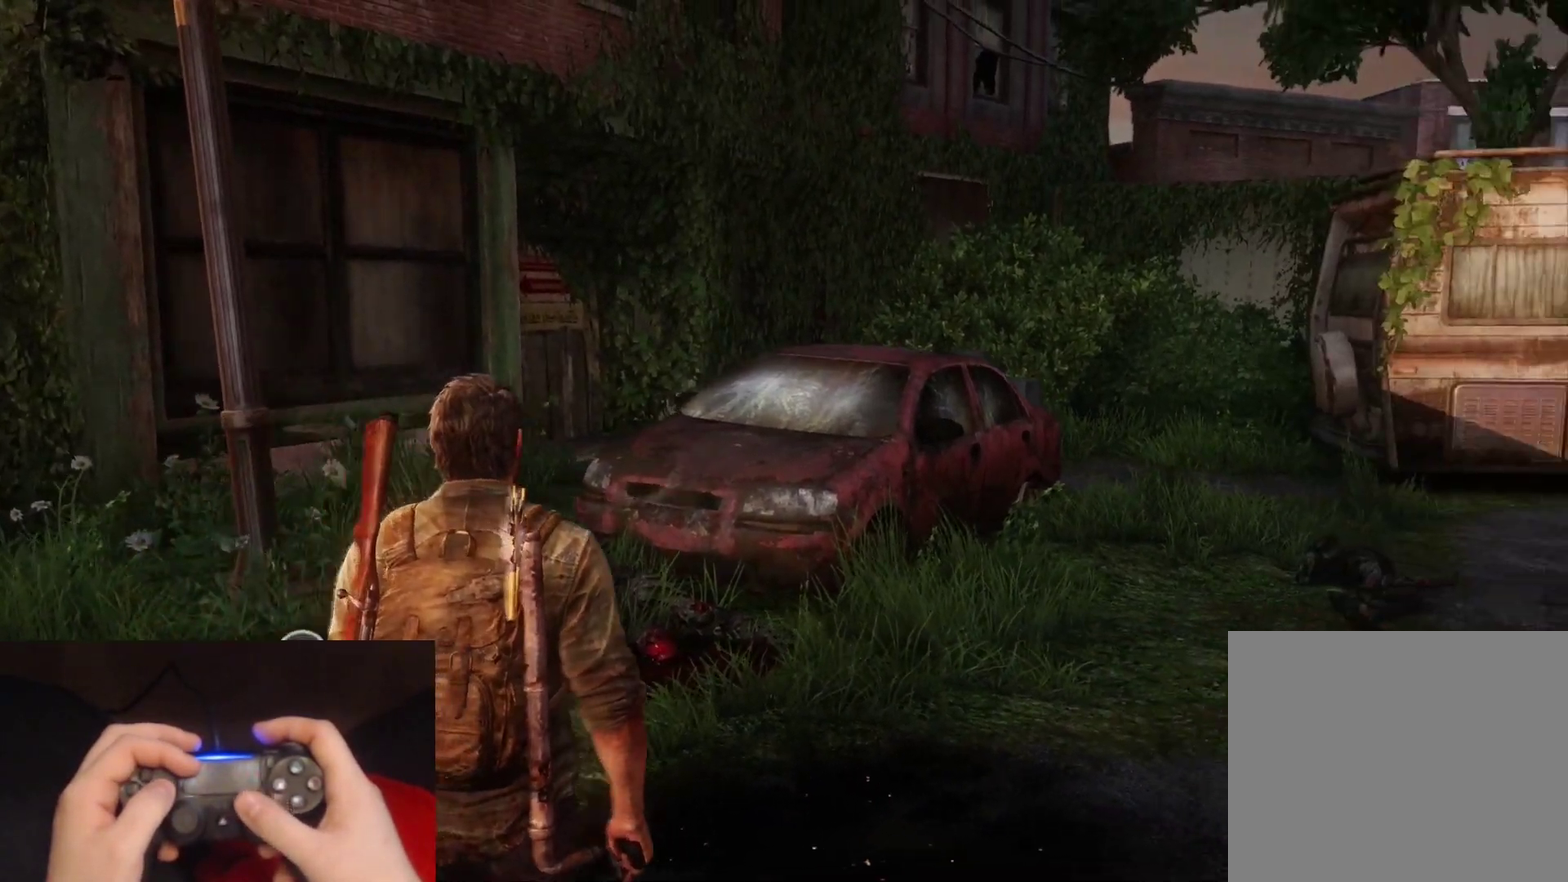
{"buttons": [], "left_stick": "center", "right_stick": "up", "events": [[450, "right_stick", "up"]]}
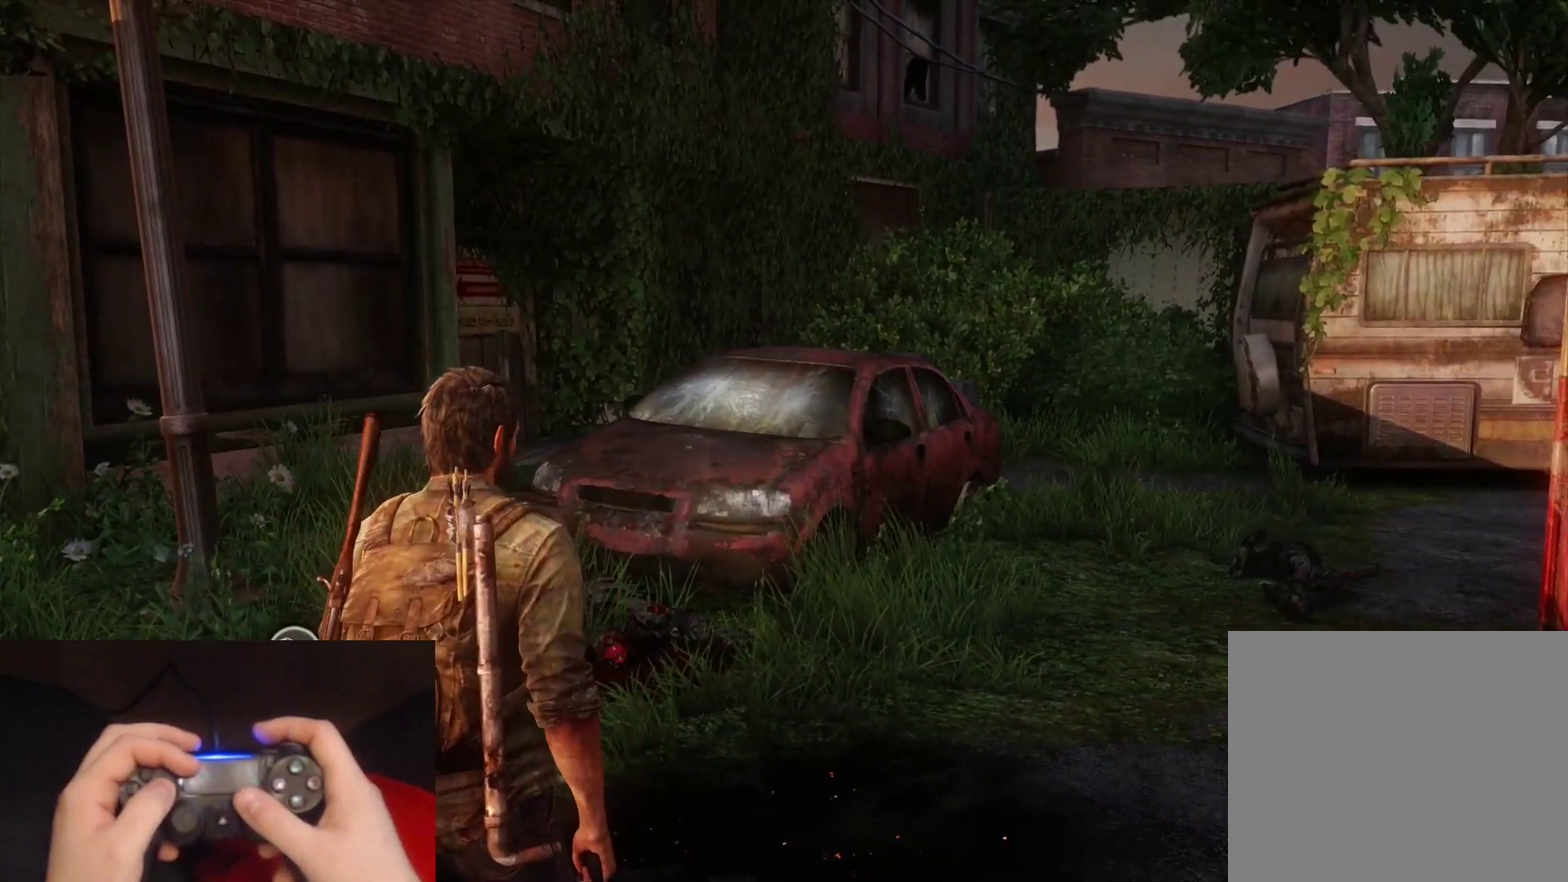
{"buttons": [], "left_stick": "center", "right_stick": "center", "events": [[167, "right_stick", "center"]]}
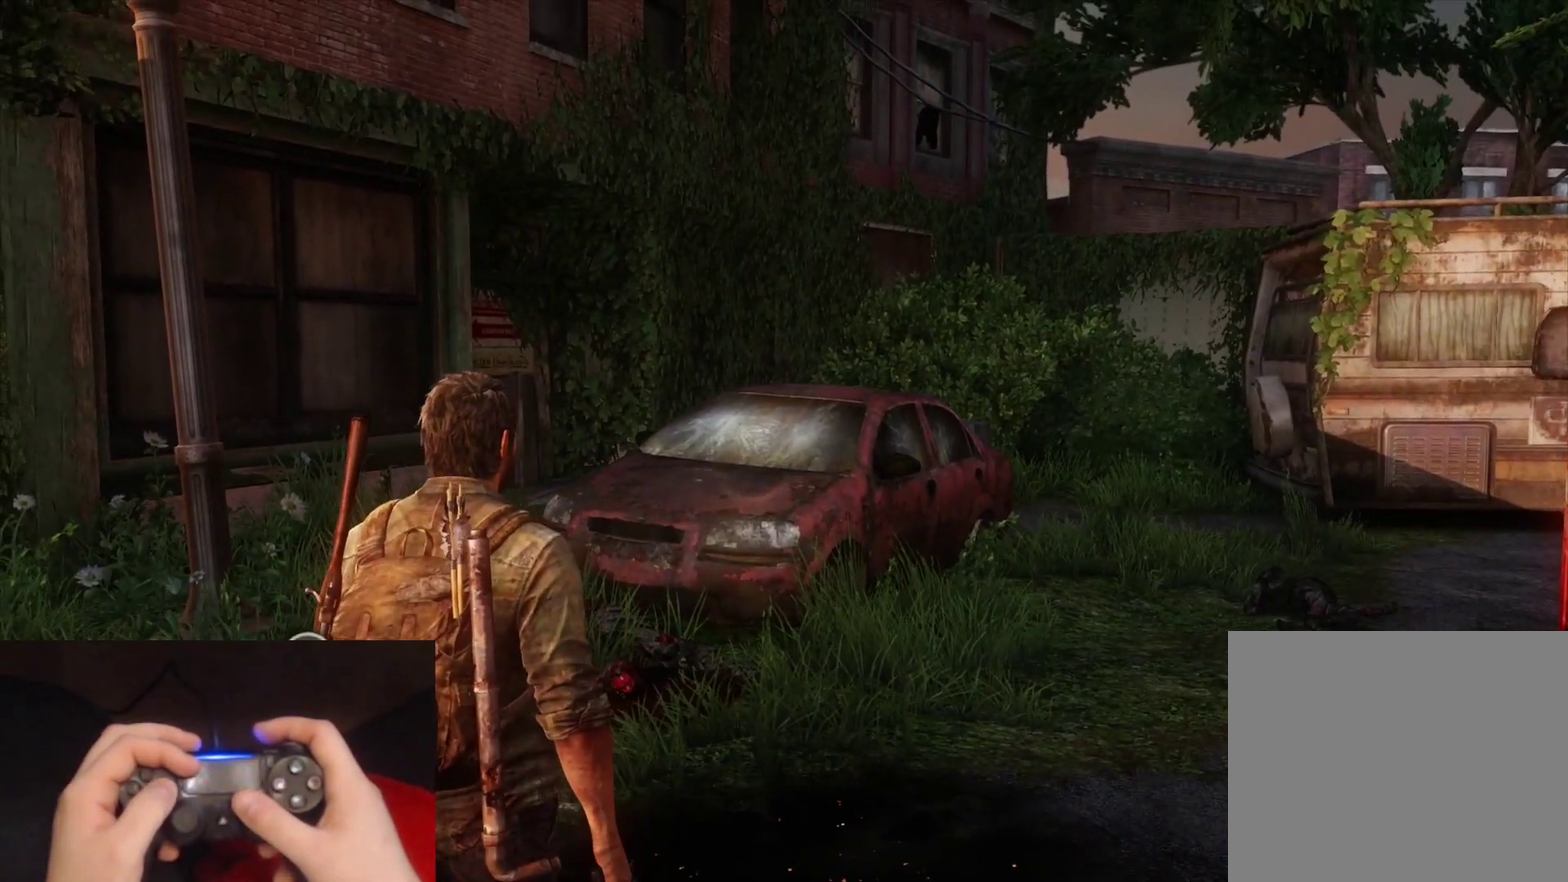
{"buttons": [], "left_stick": "center", "right_stick": "center", "events": [[17, "right_stick", "up"], [150, "right_stick", "center"]]}
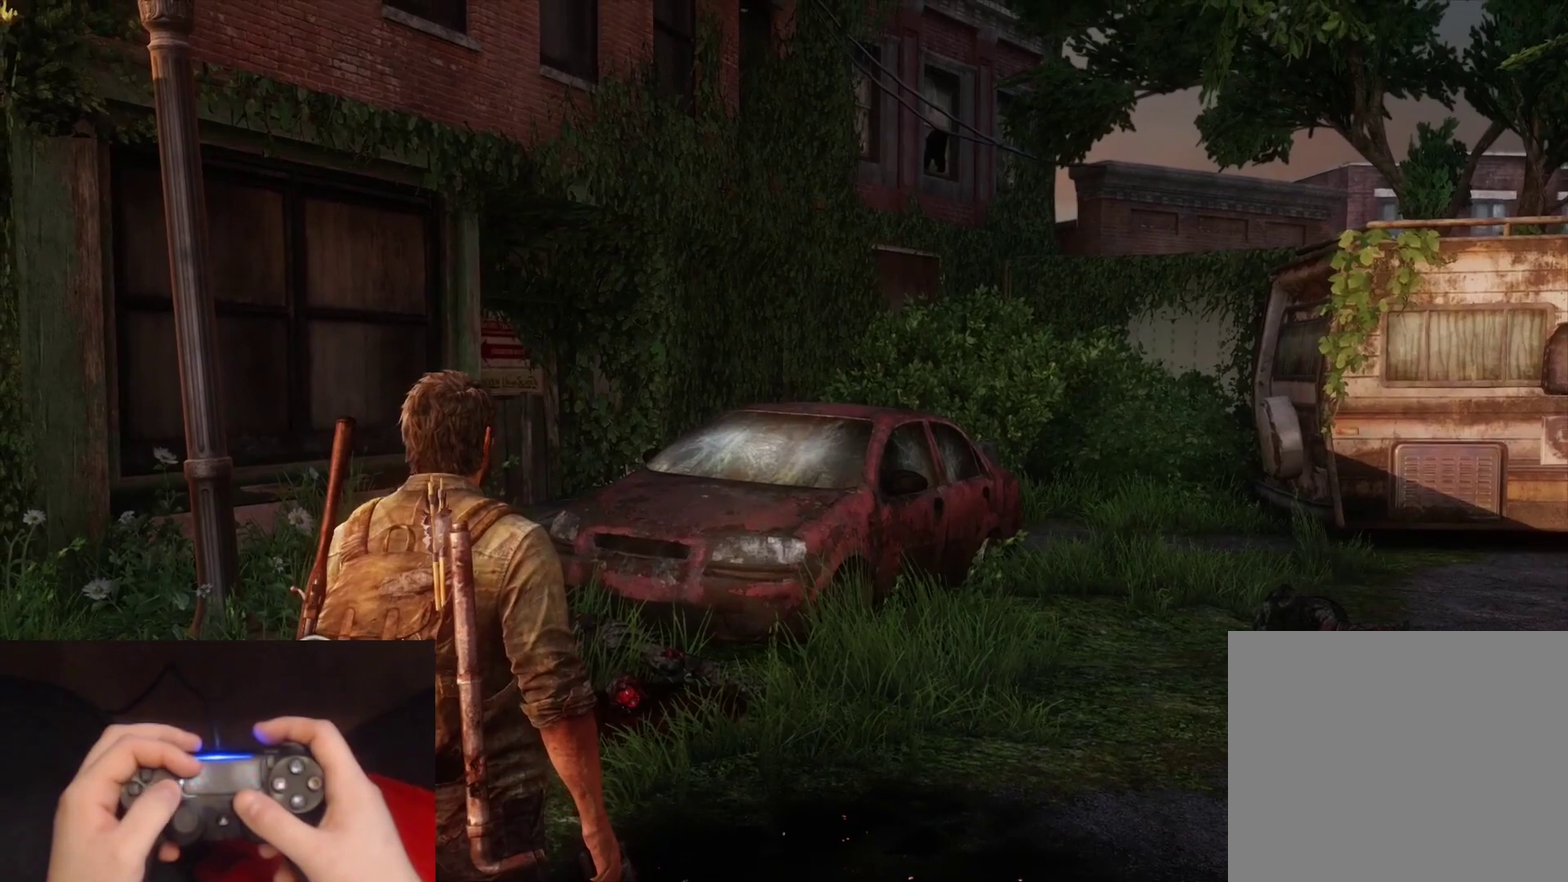
{"buttons": [], "left_stick": "center", "right_stick": "center", "events": [[67, "right_stick", "right"], [217, "right_stick", "center"]]}
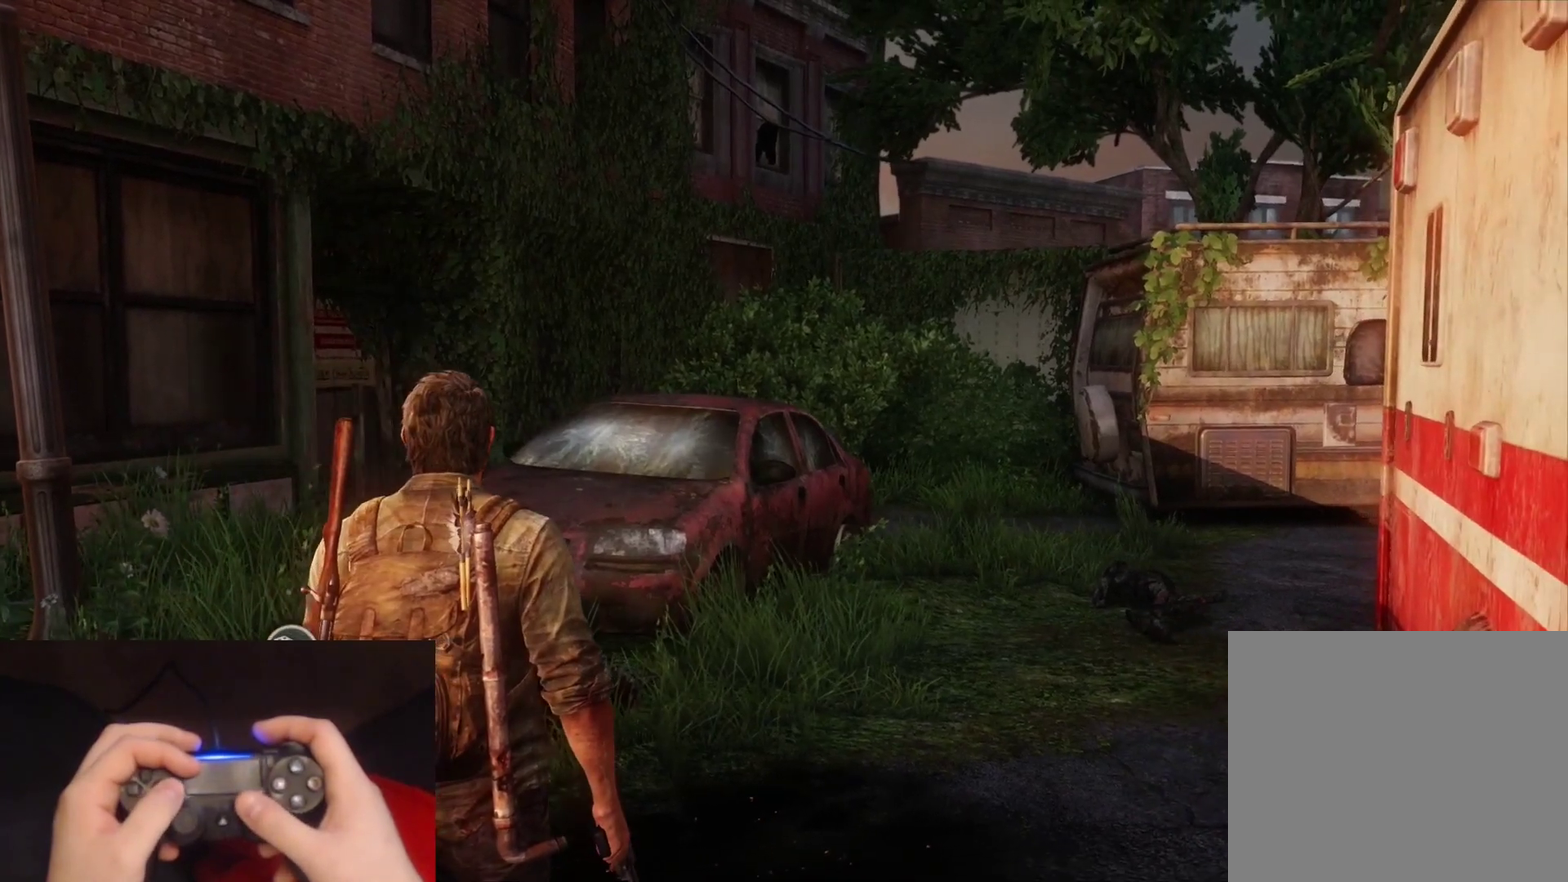
{"buttons": [], "left_stick": "center", "right_stick": "center", "events": [[100, "right_stick", "left"], [433, "right_stick", "center"]]}
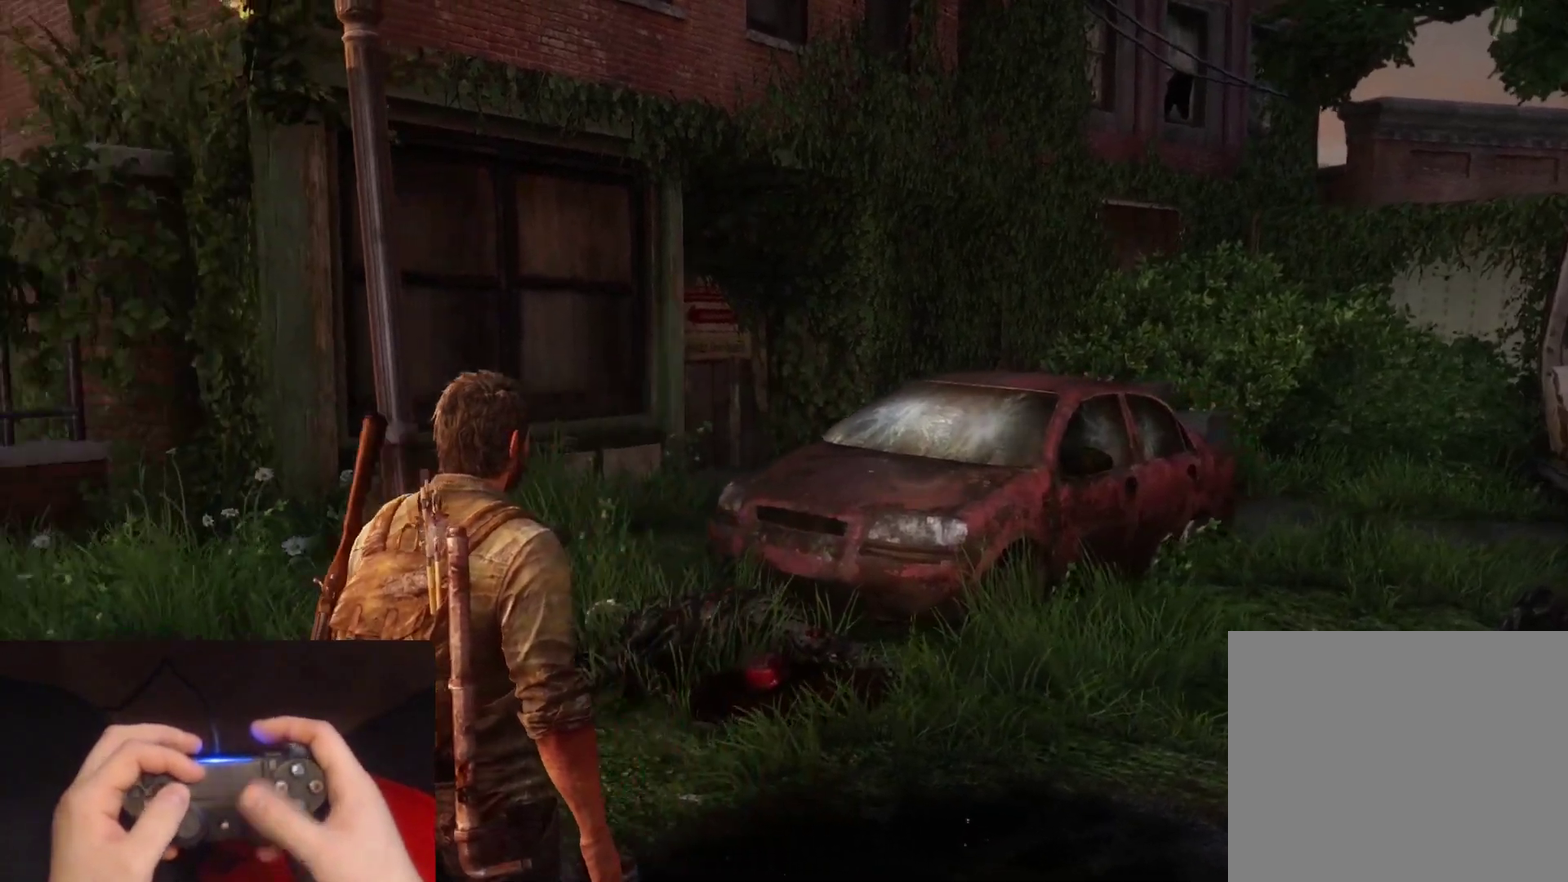
{"buttons": ["DPAD_UP"], "left_stick": "center", "right_stick": "center", "events": [[133, "START", "down"], [283, "START", "up"], [433, "DPAD_UP", "down"]]}
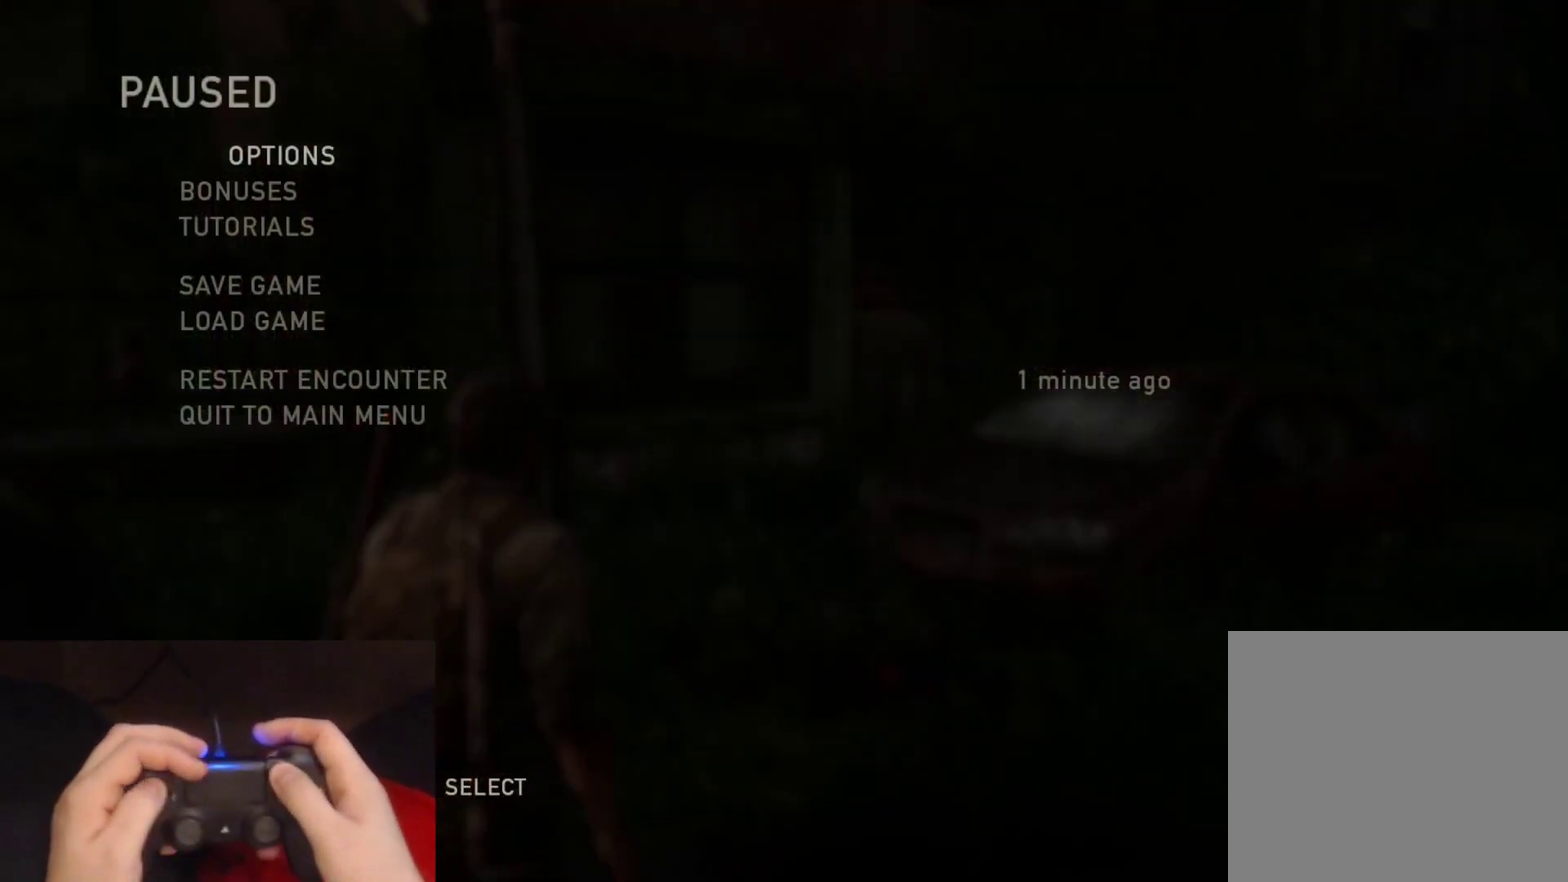
{"buttons": ["CROSS"], "left_stick": "center", "right_stick": "center", "events": [[33, "DPAD_UP", "up"], [100, "DPAD_UP", "down"], [200, "DPAD_UP", "up"], [267, "DPAD_UP", "down"], [383, "DPAD_UP", "up"], [433, "CROSS", "down"]]}
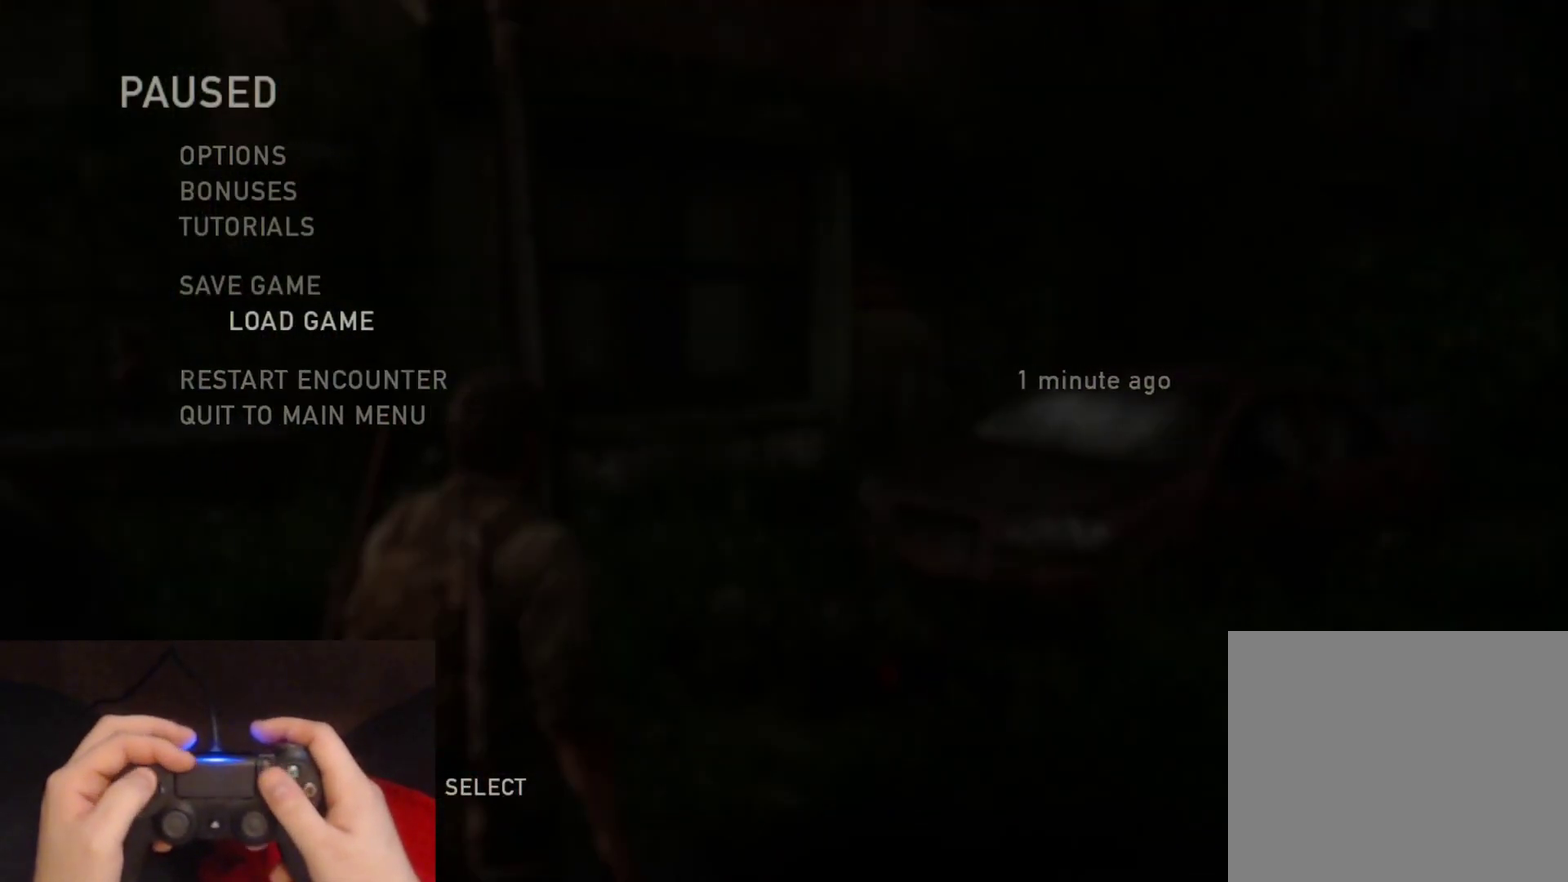
{"buttons": [], "left_stick": "center", "right_stick": "center", "events": [[100, "CROSS", "up"], [267, "R2", "down"], [467, "R2", "up"]]}
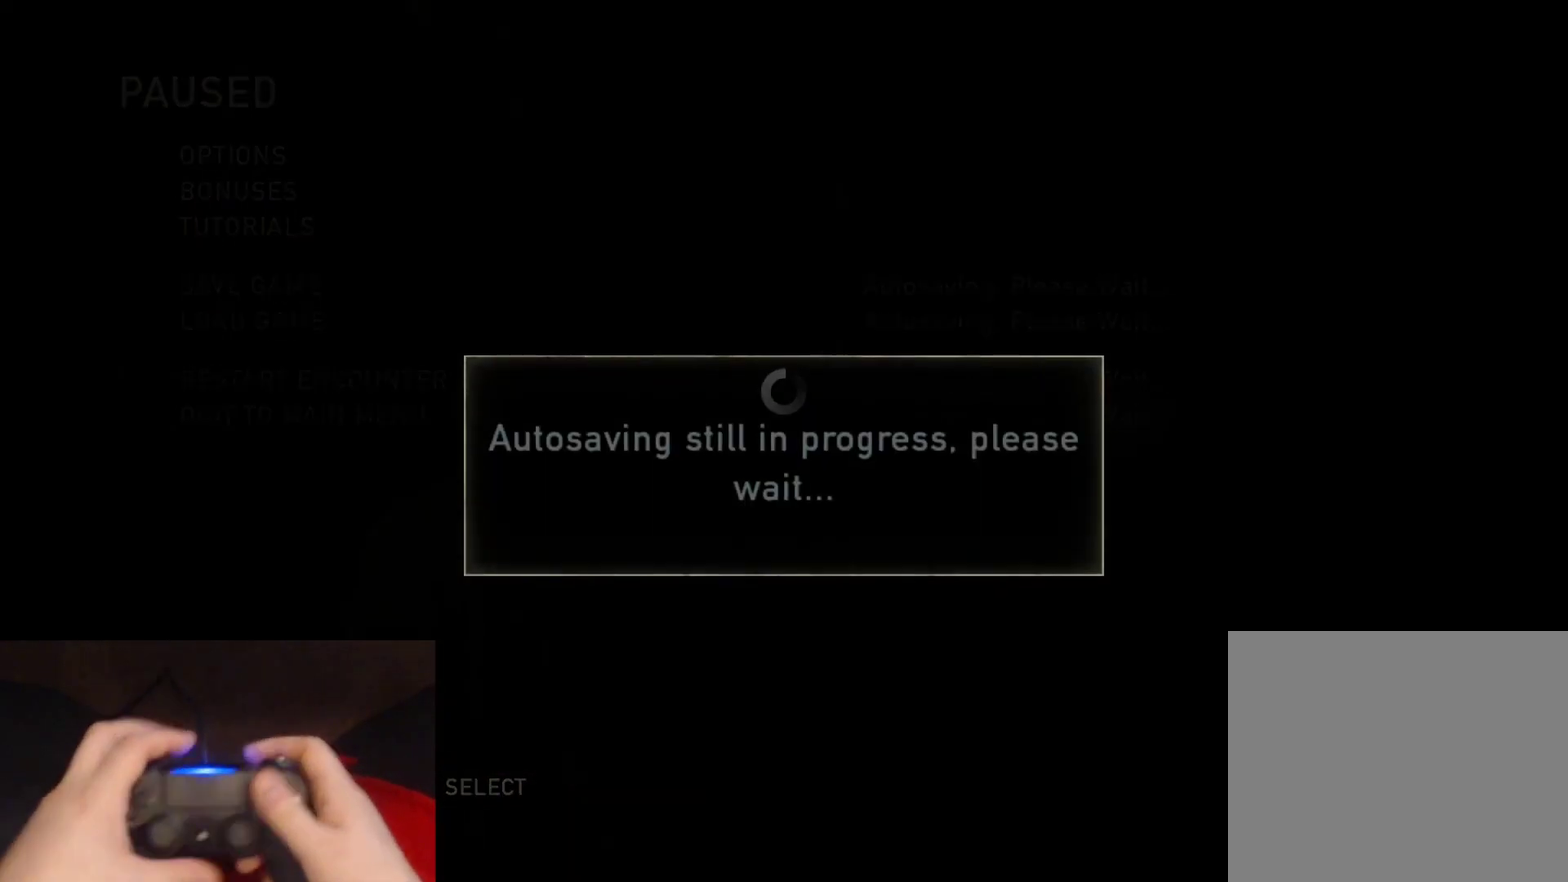
{"buttons": [], "left_stick": "center", "right_stick": "center", "events": []}
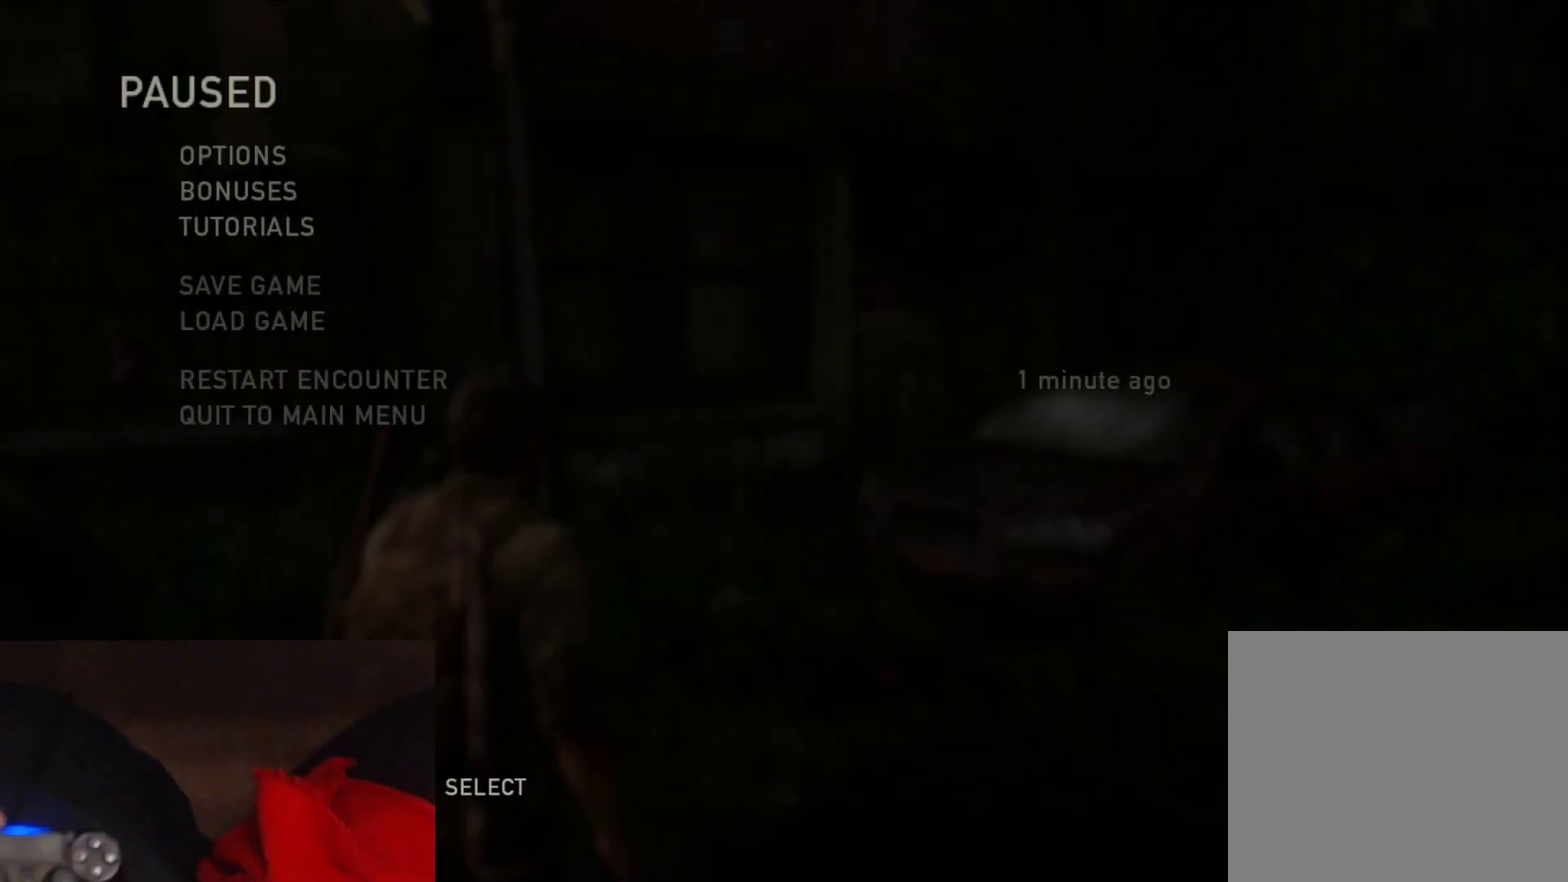
{"buttons": [], "left_stick": "center", "right_stick": "center", "events": []}
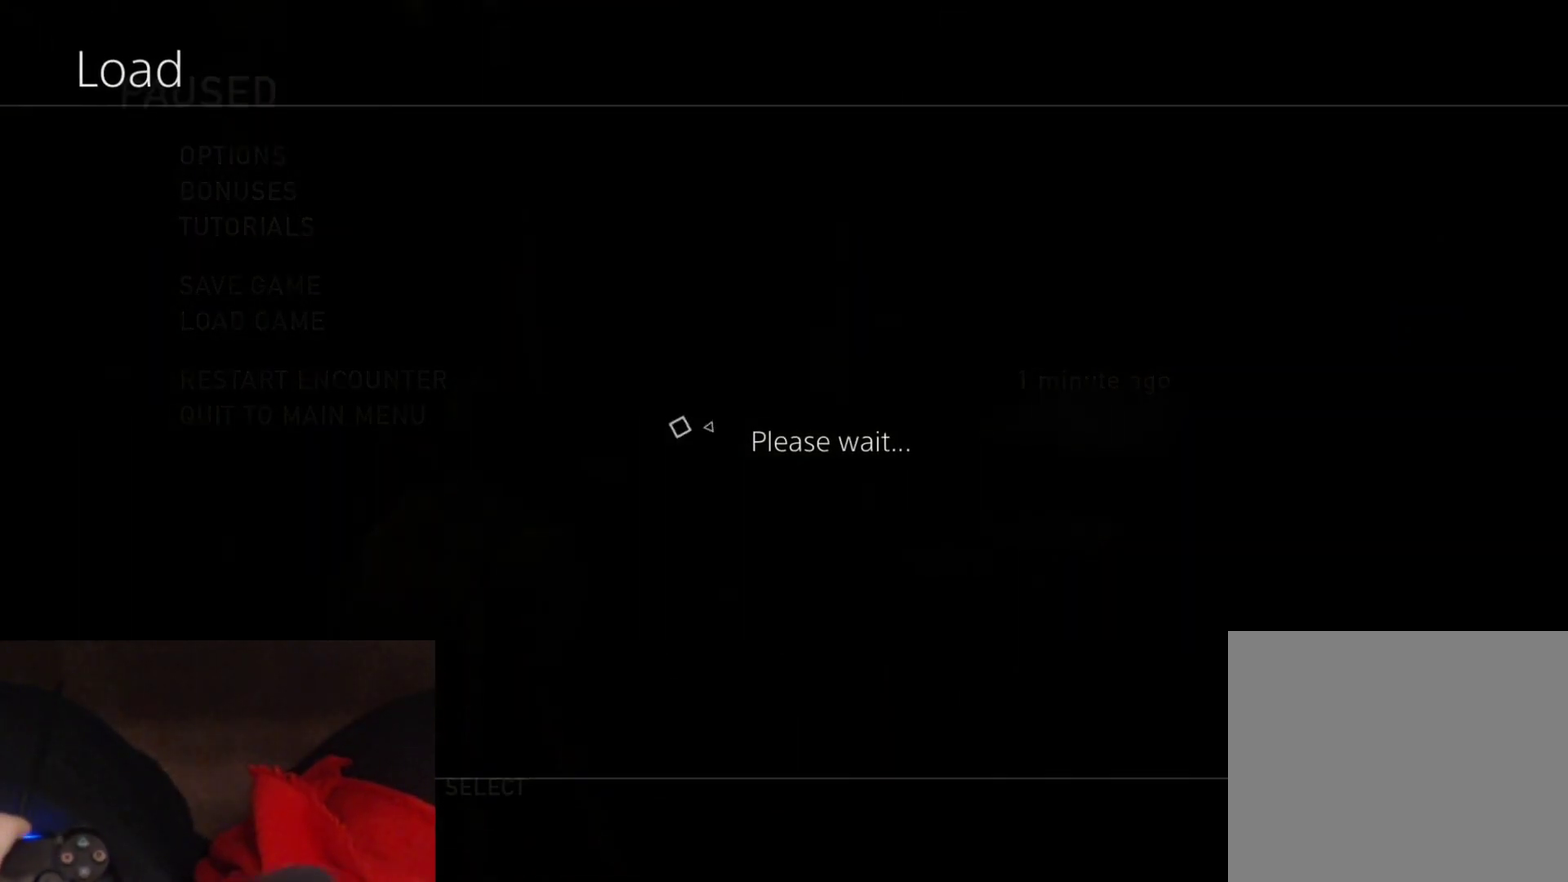
{"buttons": ["DPAD_UP"], "left_stick": "center", "right_stick": "center", "events": [[300, "DPAD_UP", "down"]]}
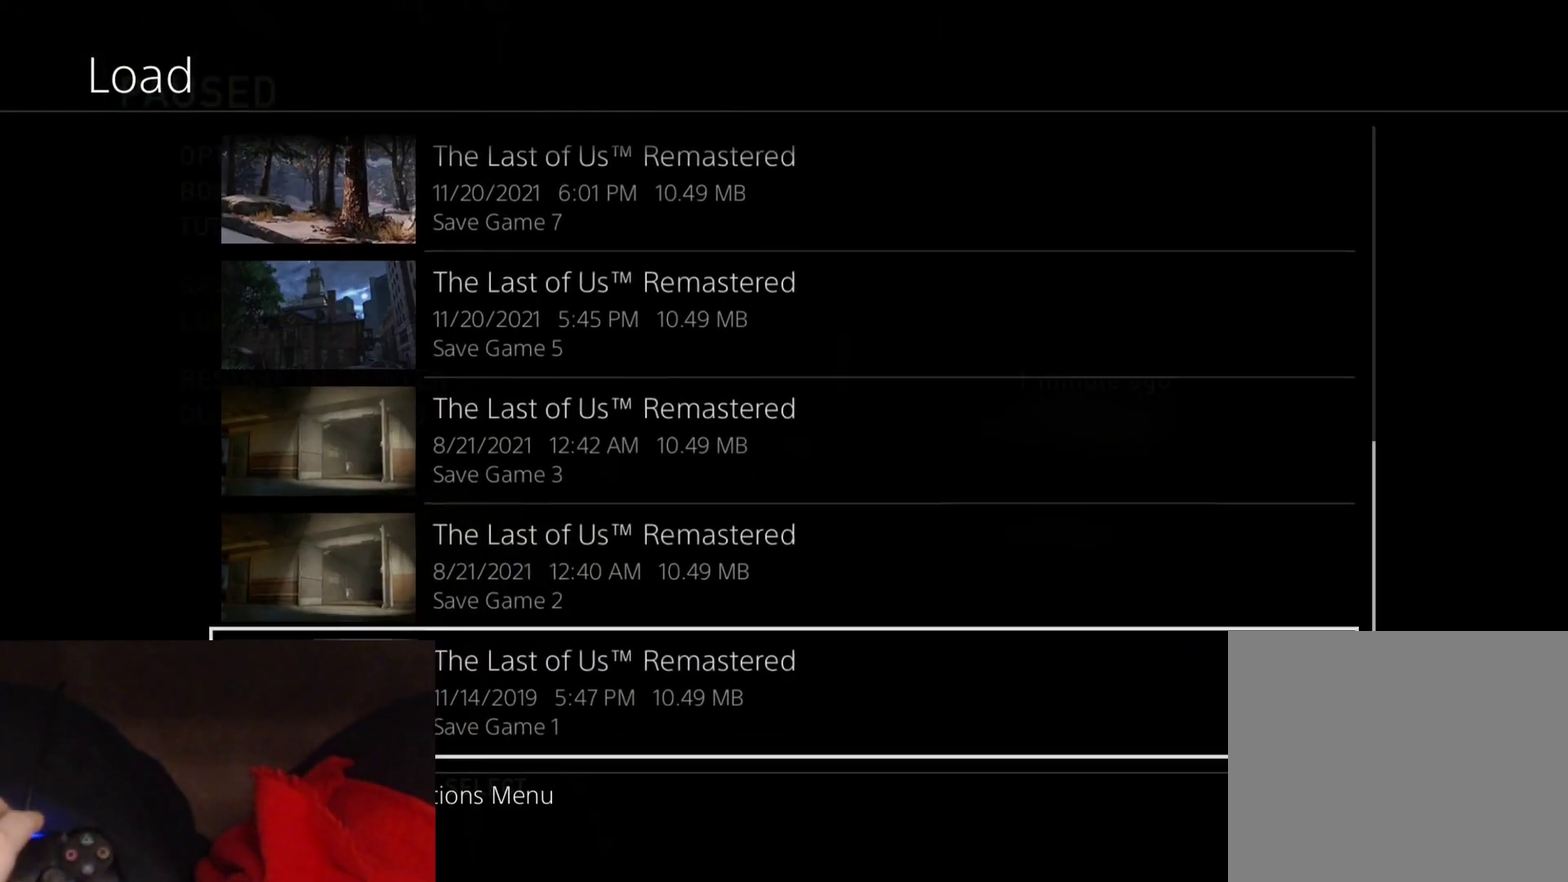
{"buttons": ["DPAD_UP"], "left_stick": "center", "right_stick": "center", "events": []}
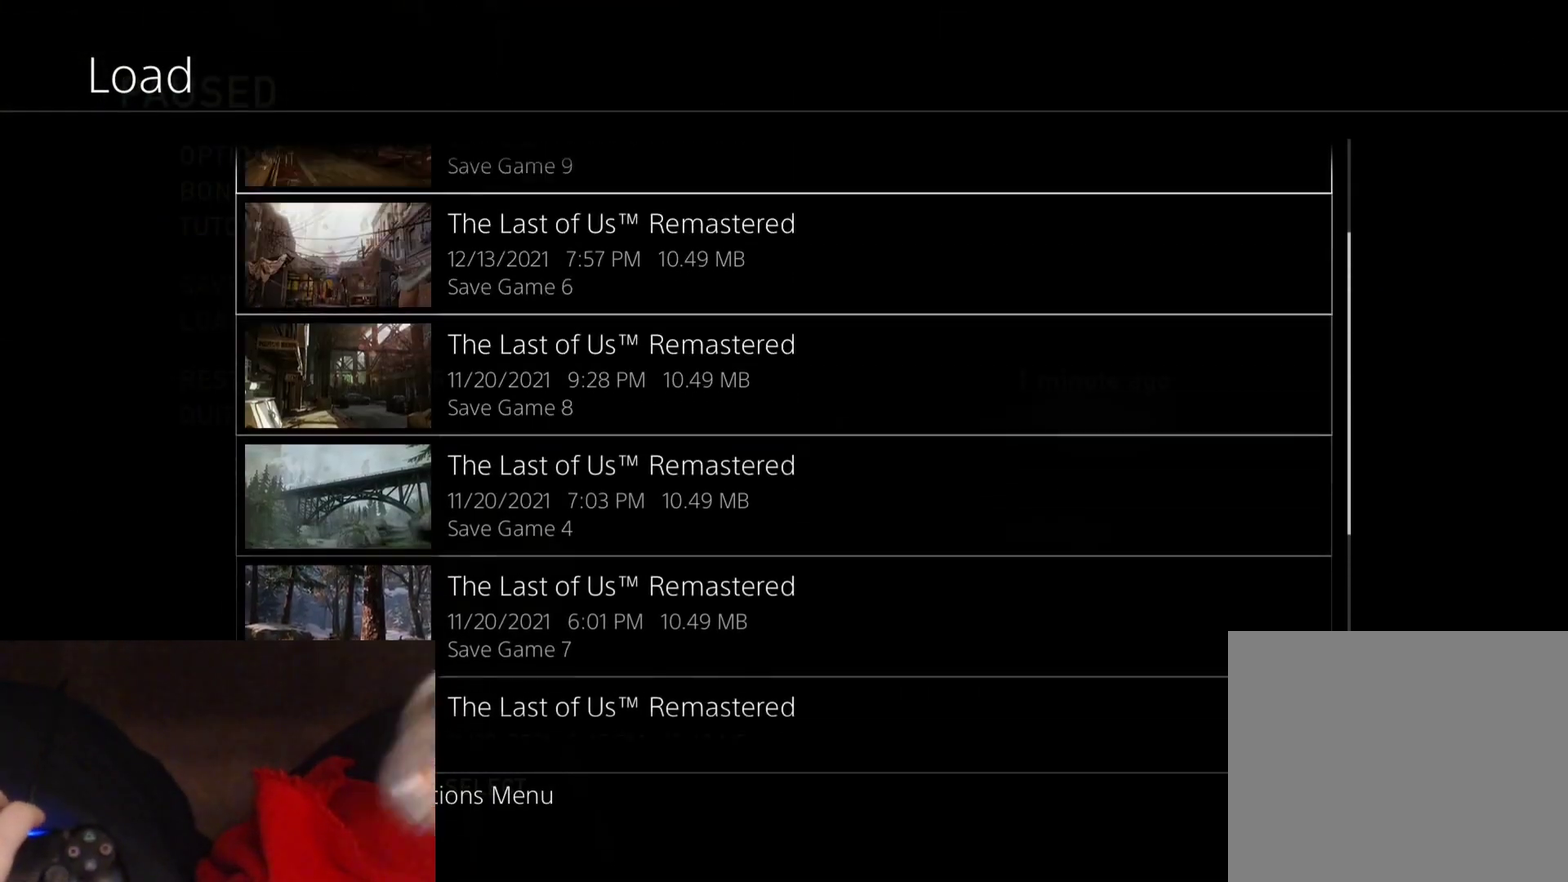
{"buttons": ["DPAD_DOWN"], "left_stick": "center", "right_stick": "center", "events": [[233, "DPAD_UP", "up"], [400, "DPAD_DOWN", "down"]]}
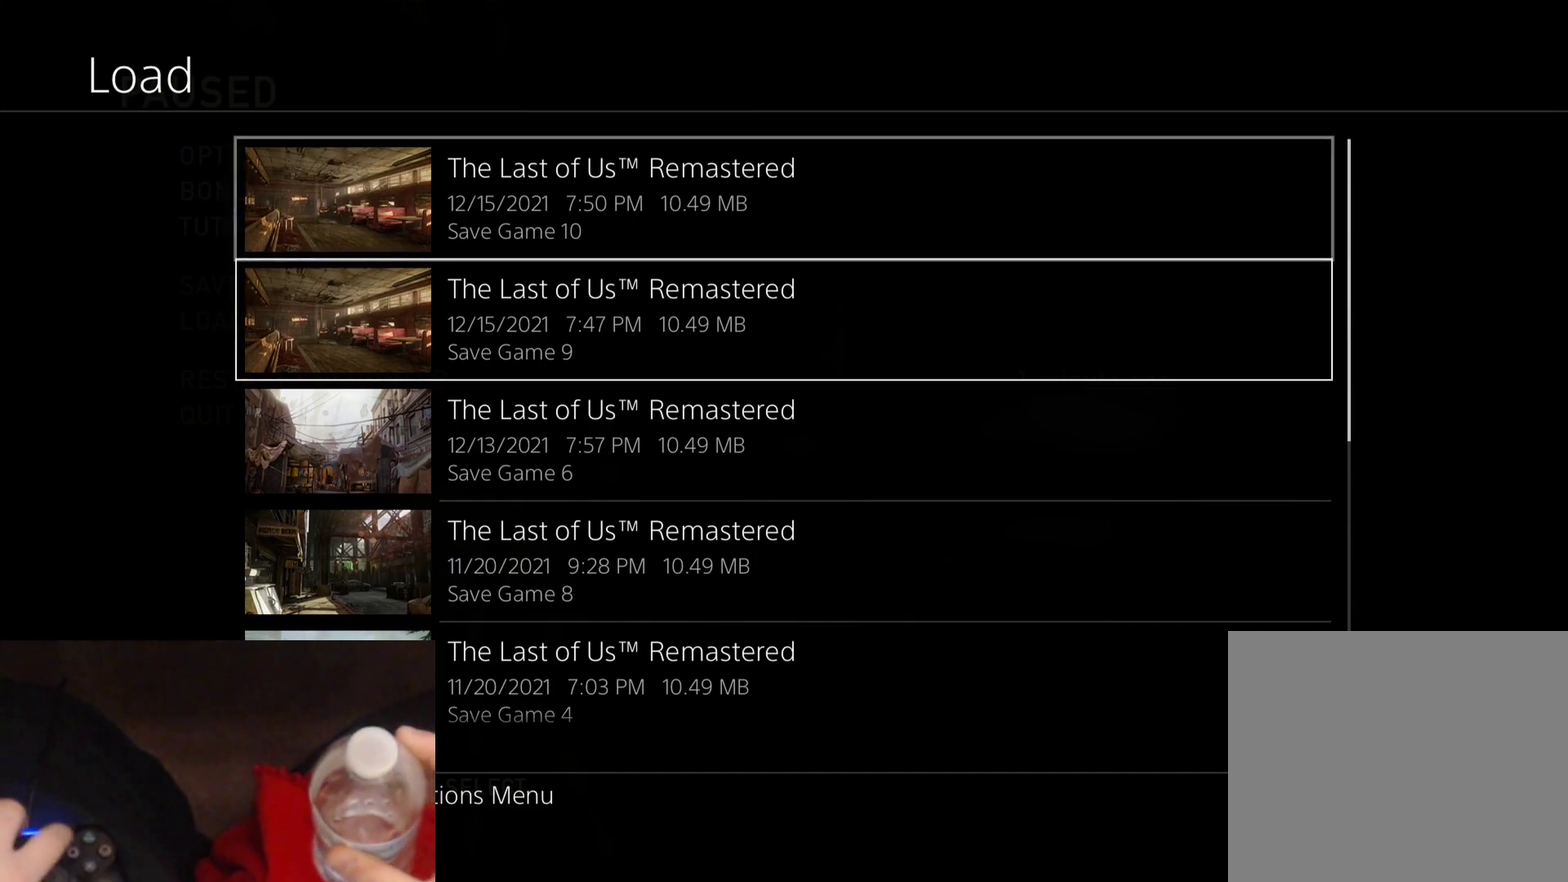
{"buttons": [], "left_stick": "center", "right_stick": "center", "events": [[33, "DPAD_DOWN", "up"], [167, "CROSS", "down"], [283, "CROSS", "up"]]}